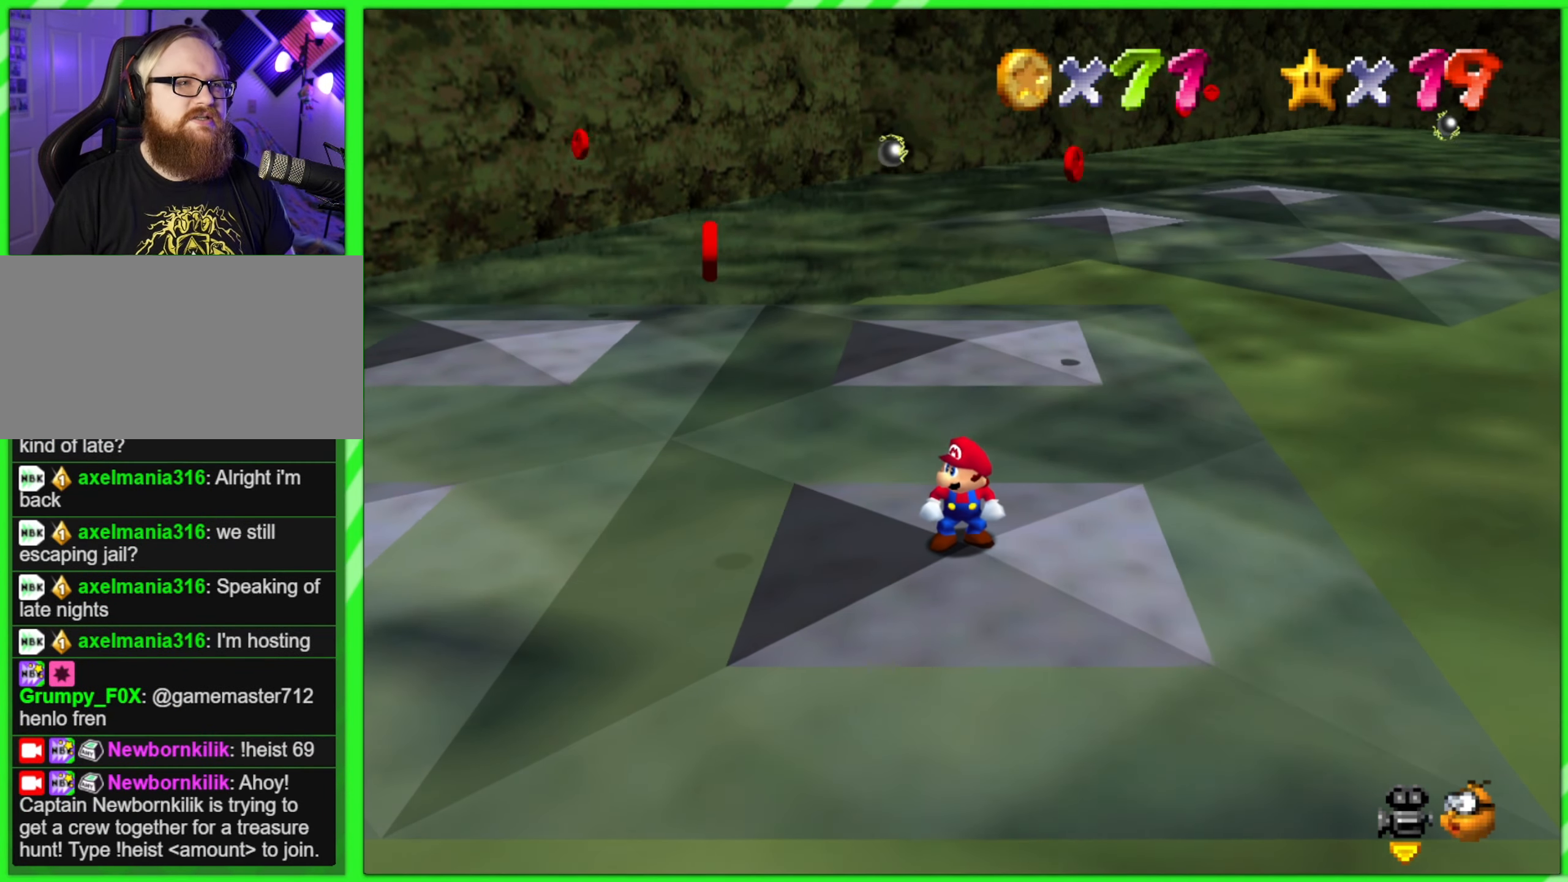
Gameplay with a controller (Nintendo layout); each line is a JSON object with the inputs held at the frame after it. "events" lists button and stick changes between this image and that frame as [ms after this image, input, new state], when the widget could be followed in between. Not read: L3 R3.
{"buttons": ["A"], "left_stick": "left", "events": [[84, "left_stick", "left"], [334, "A", "down"]]}
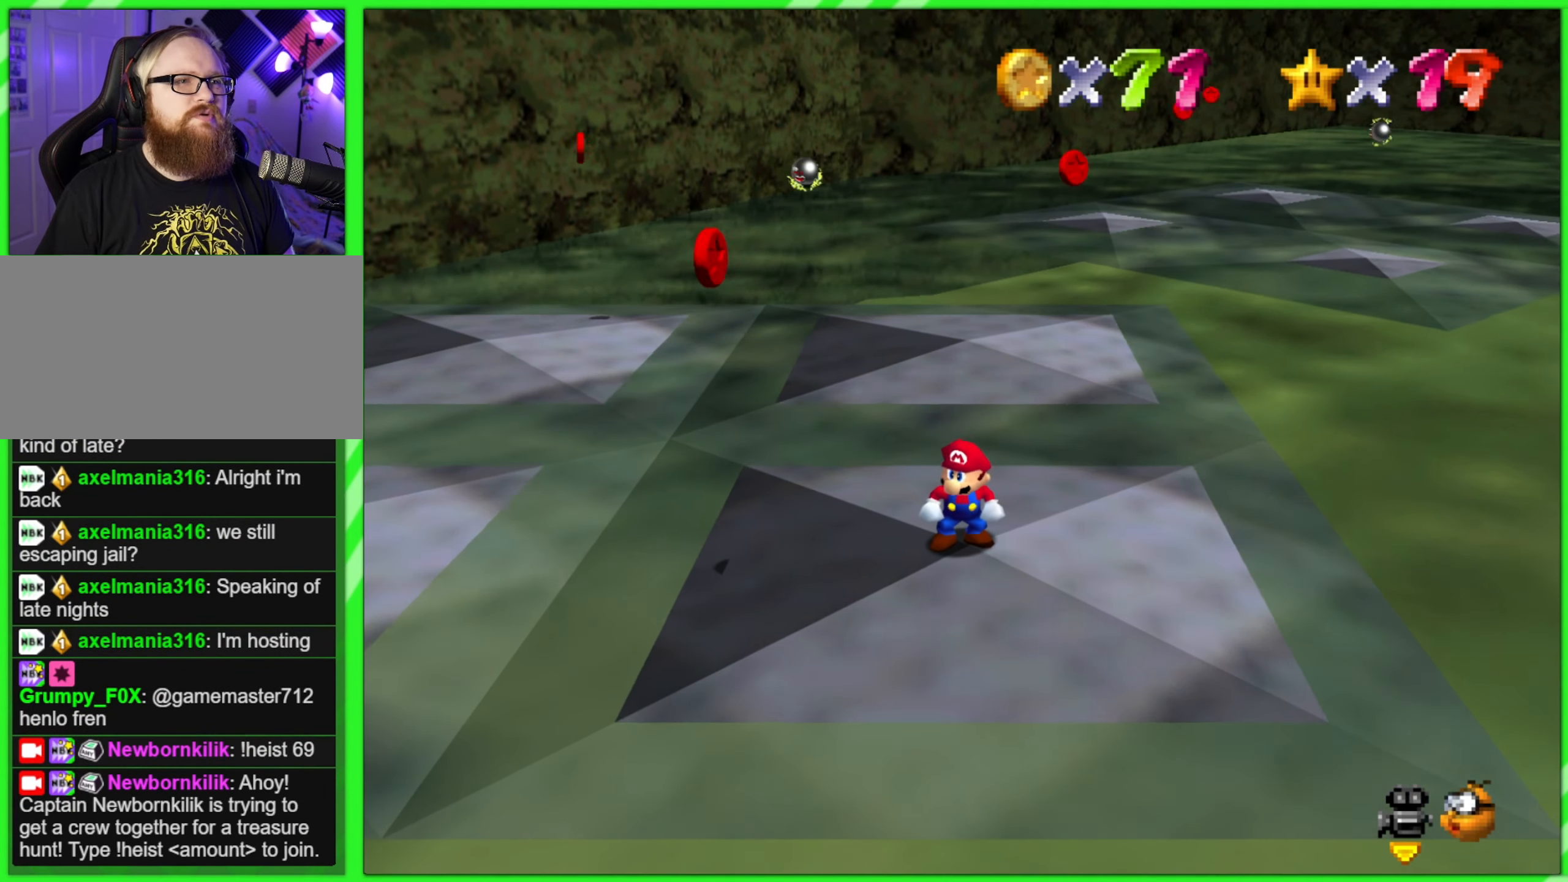
{"buttons": [], "left_stick": "center", "events": [[100, "A", "up"], [117, "left_stick", "center"]]}
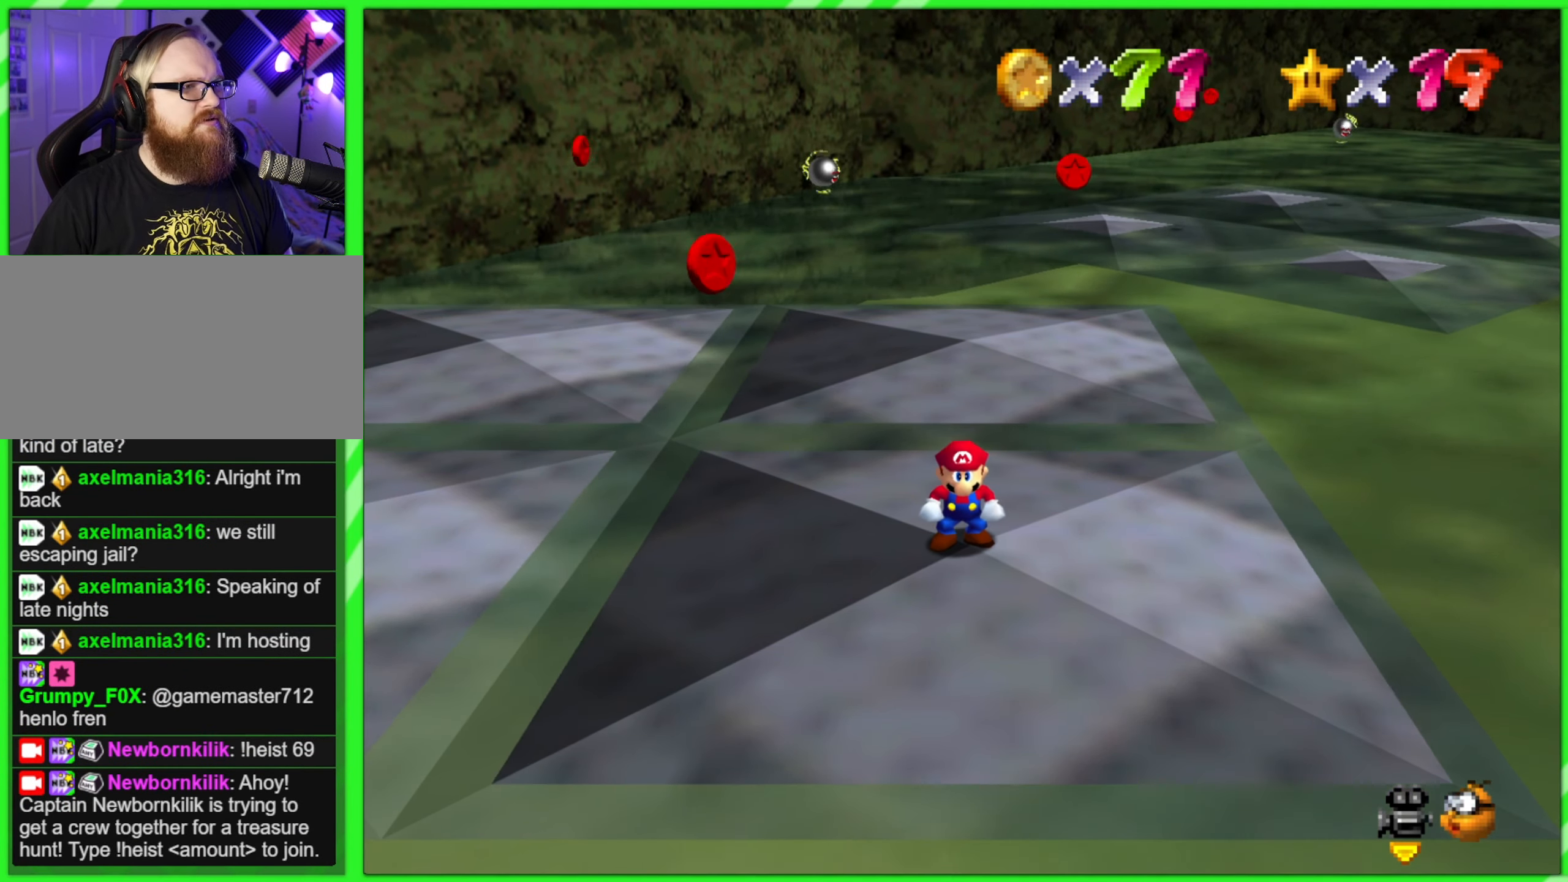
{"buttons": [], "left_stick": "center", "events": []}
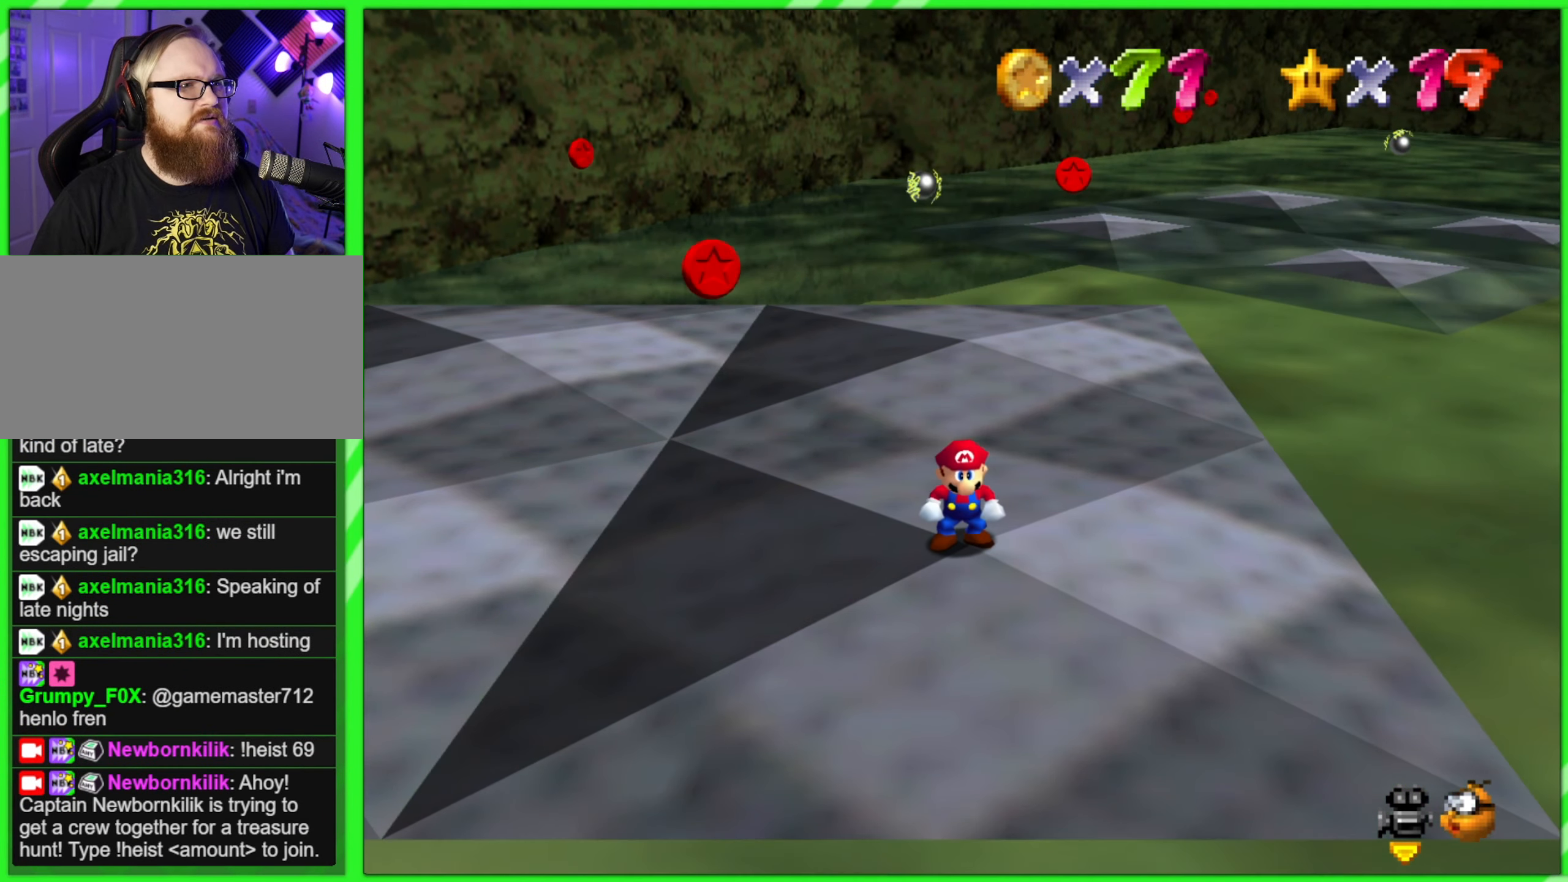
{"buttons": [], "left_stick": "left", "events": [[484, "left_stick", "left"]]}
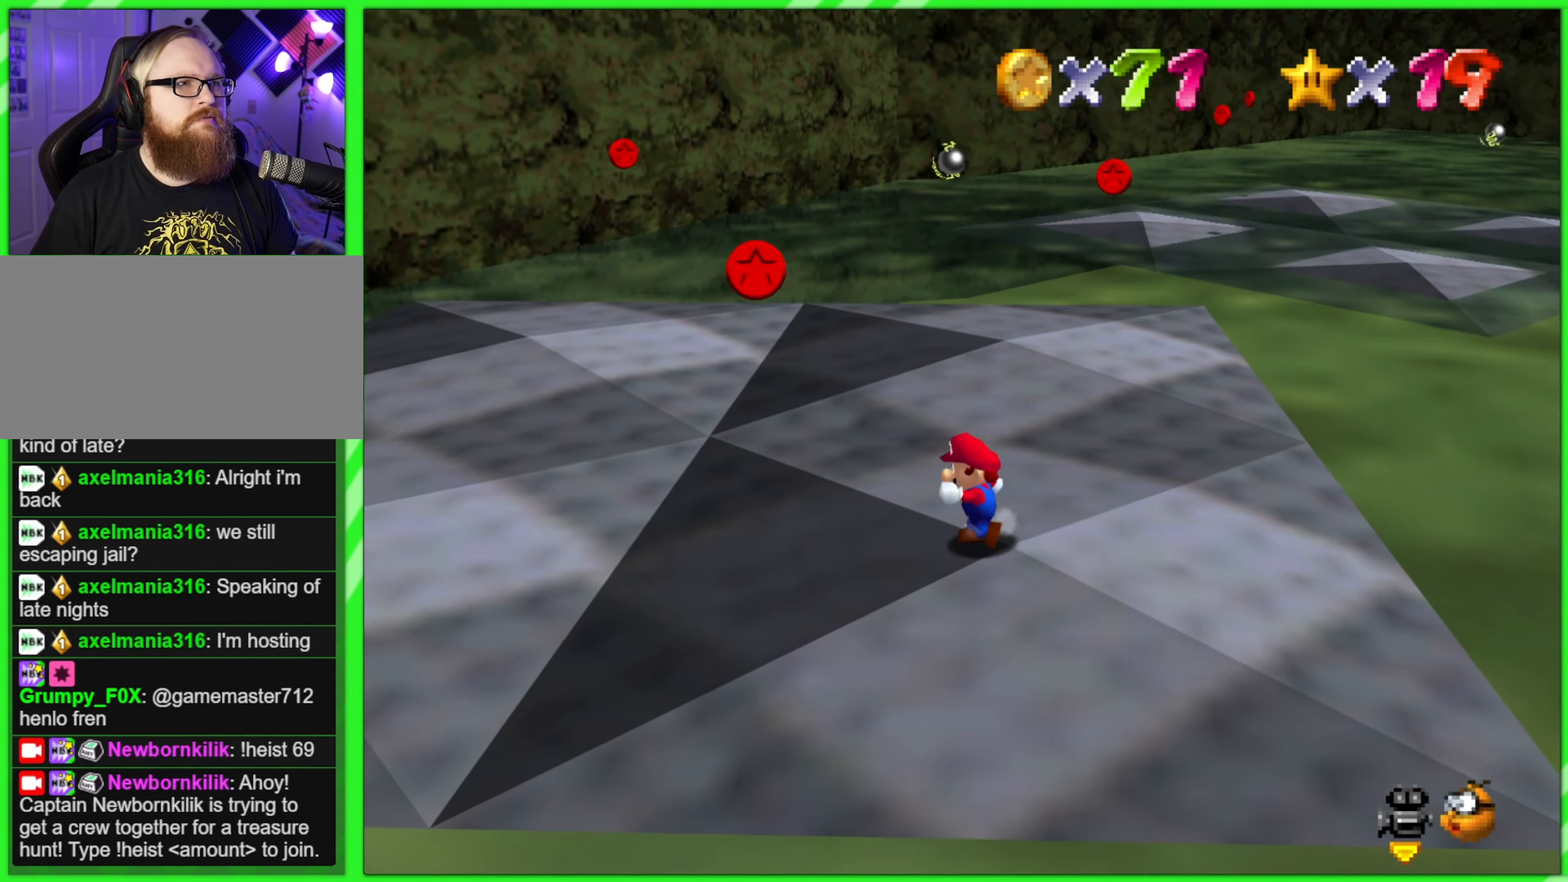
{"buttons": ["A"], "left_stick": "left", "events": [[284, "A", "down"]]}
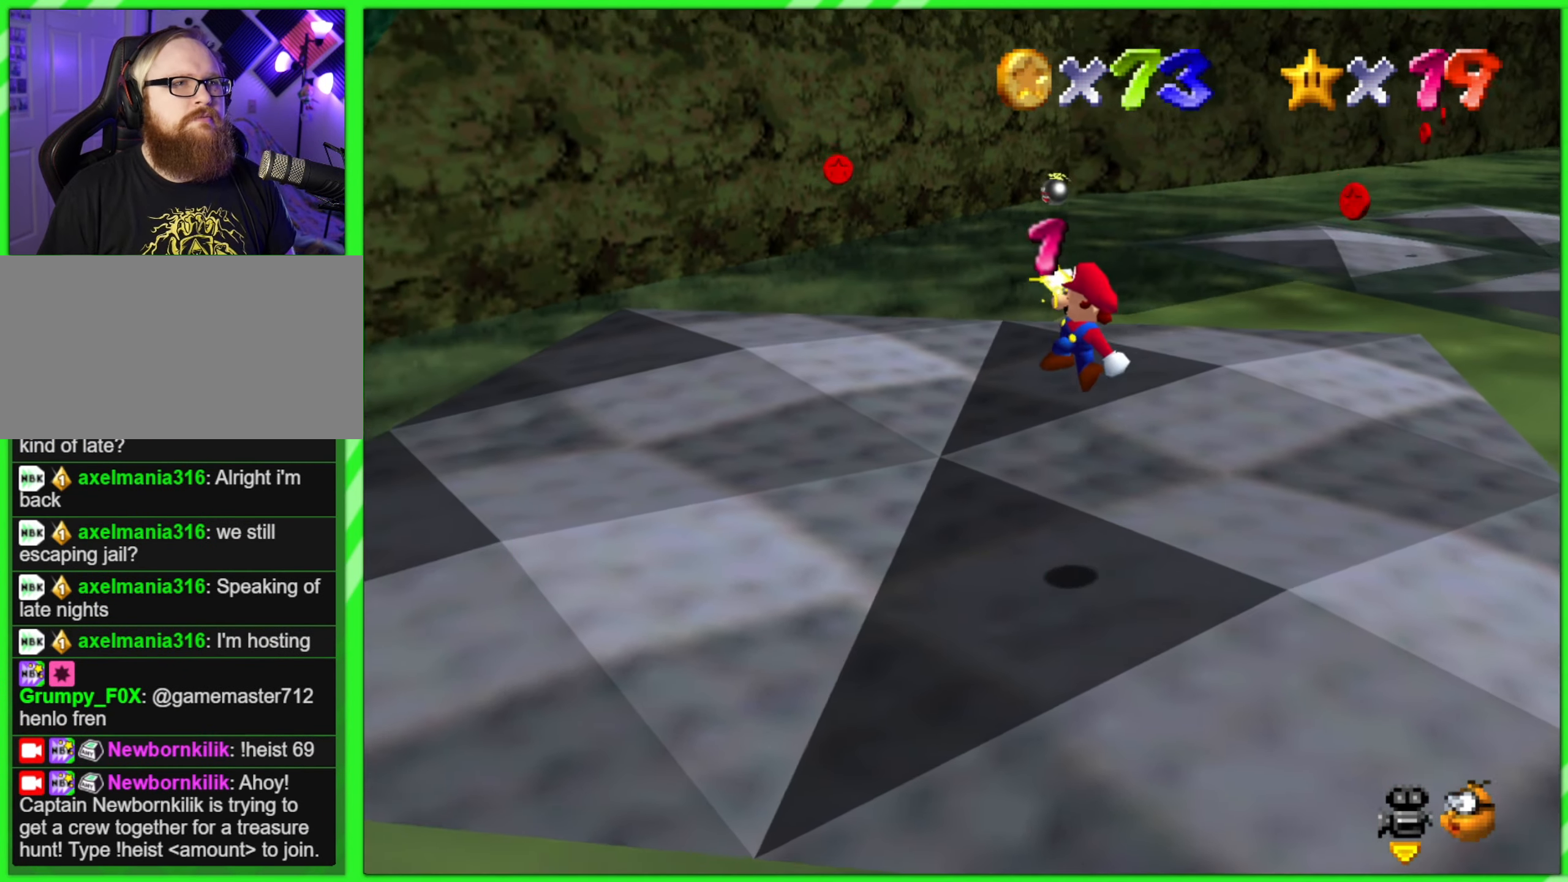
{"buttons": [], "left_stick": "left", "events": [[200, "A", "up"]]}
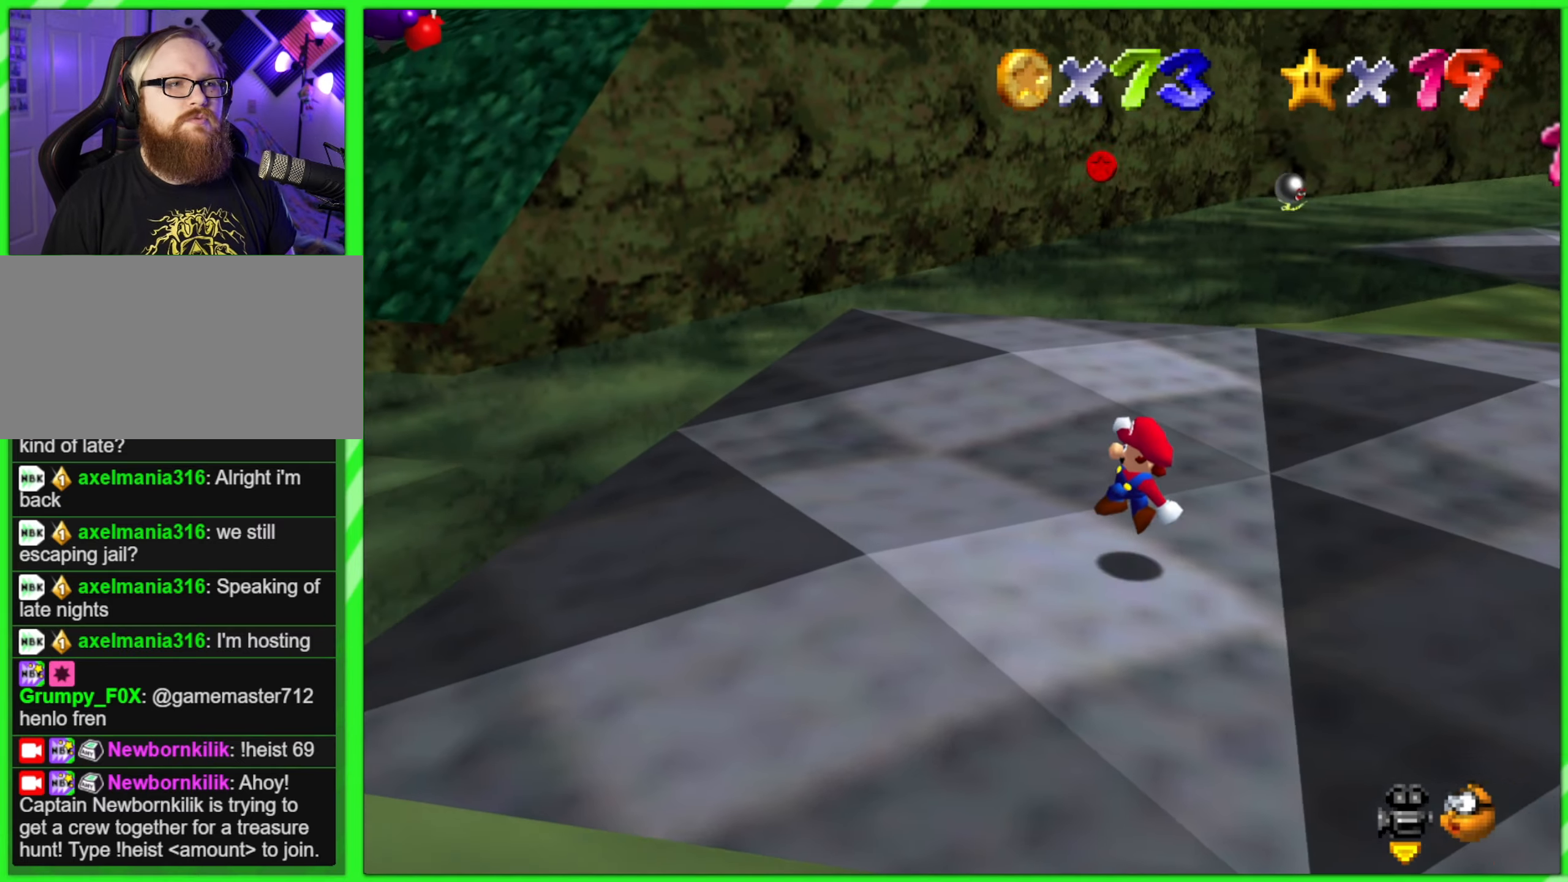
{"buttons": [], "left_stick": "center", "events": [[333, "left_stick", "center"]]}
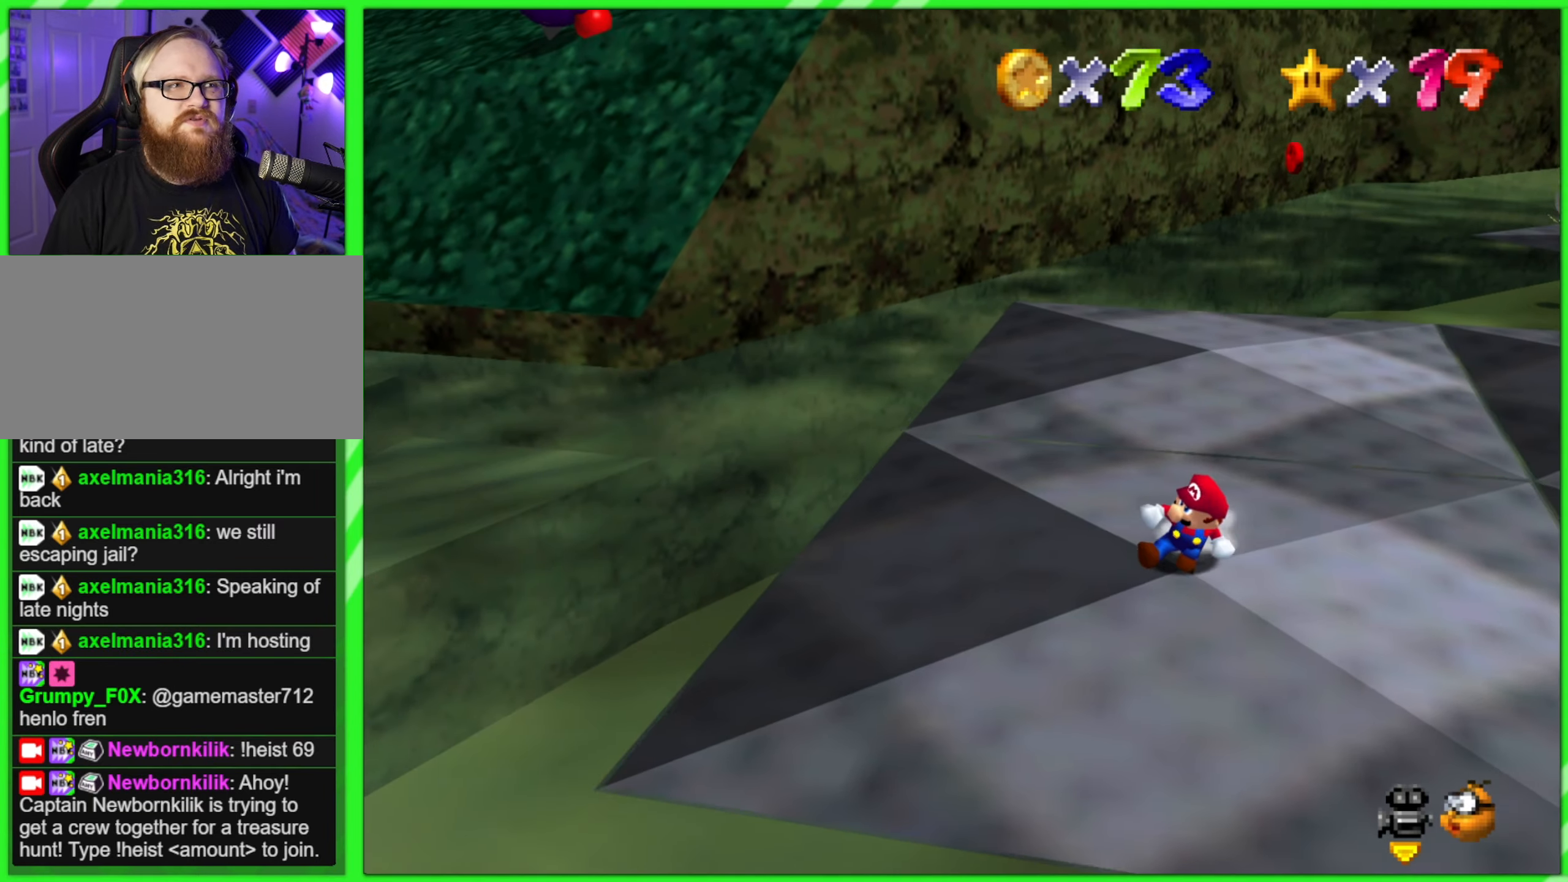
{"buttons": [], "left_stick": "center", "events": [[83, "left_stick", "down-left"], [200, "left_stick", "center"]]}
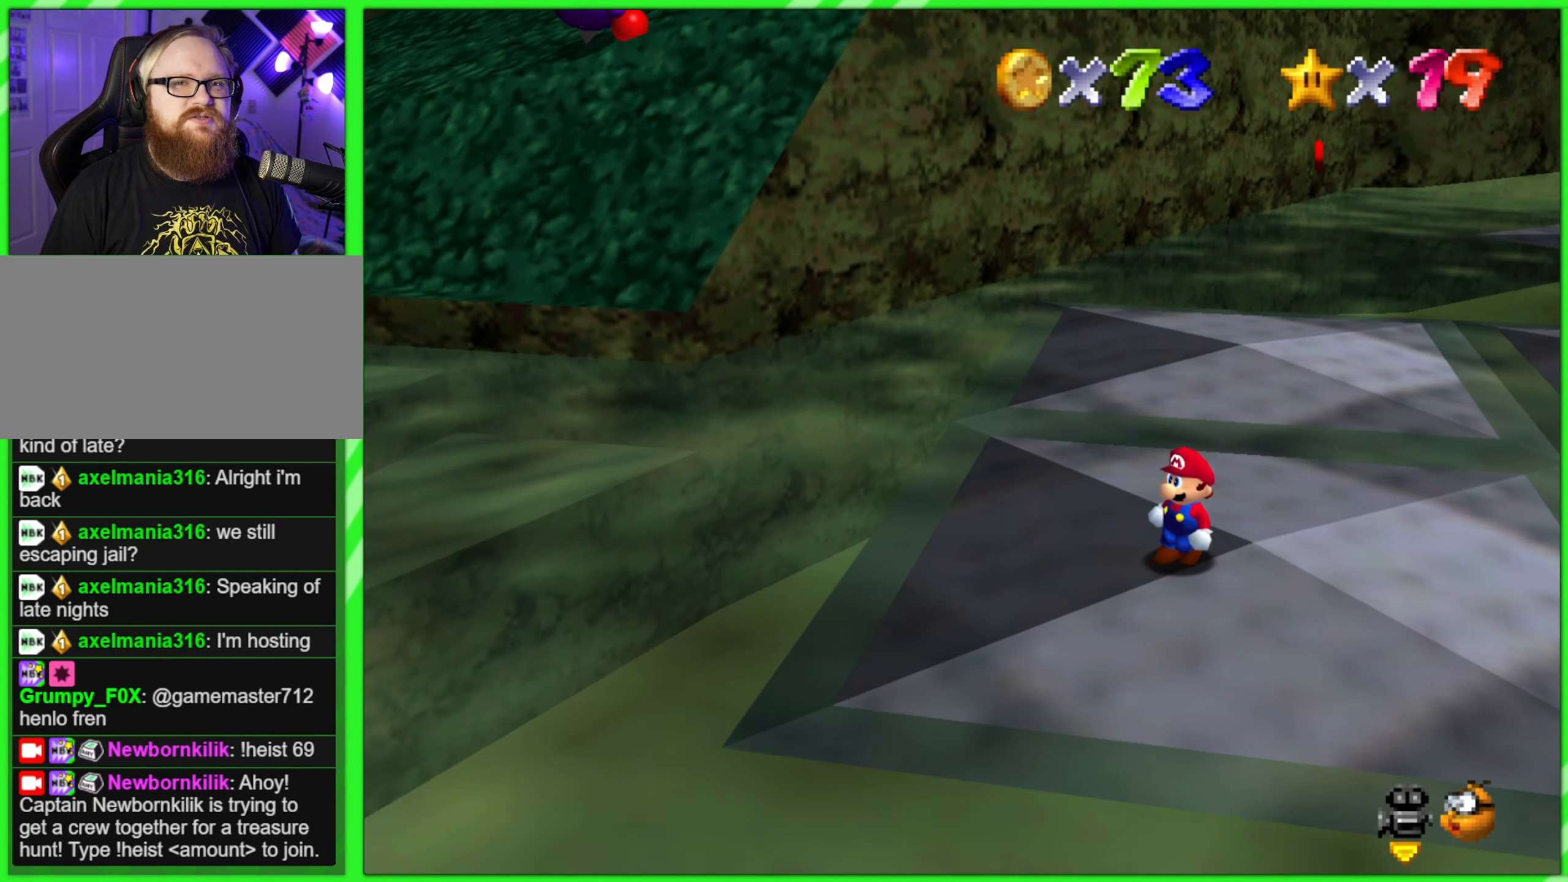
{"buttons": [], "left_stick": "up-right", "events": [[250, "left_stick", "up-right"]]}
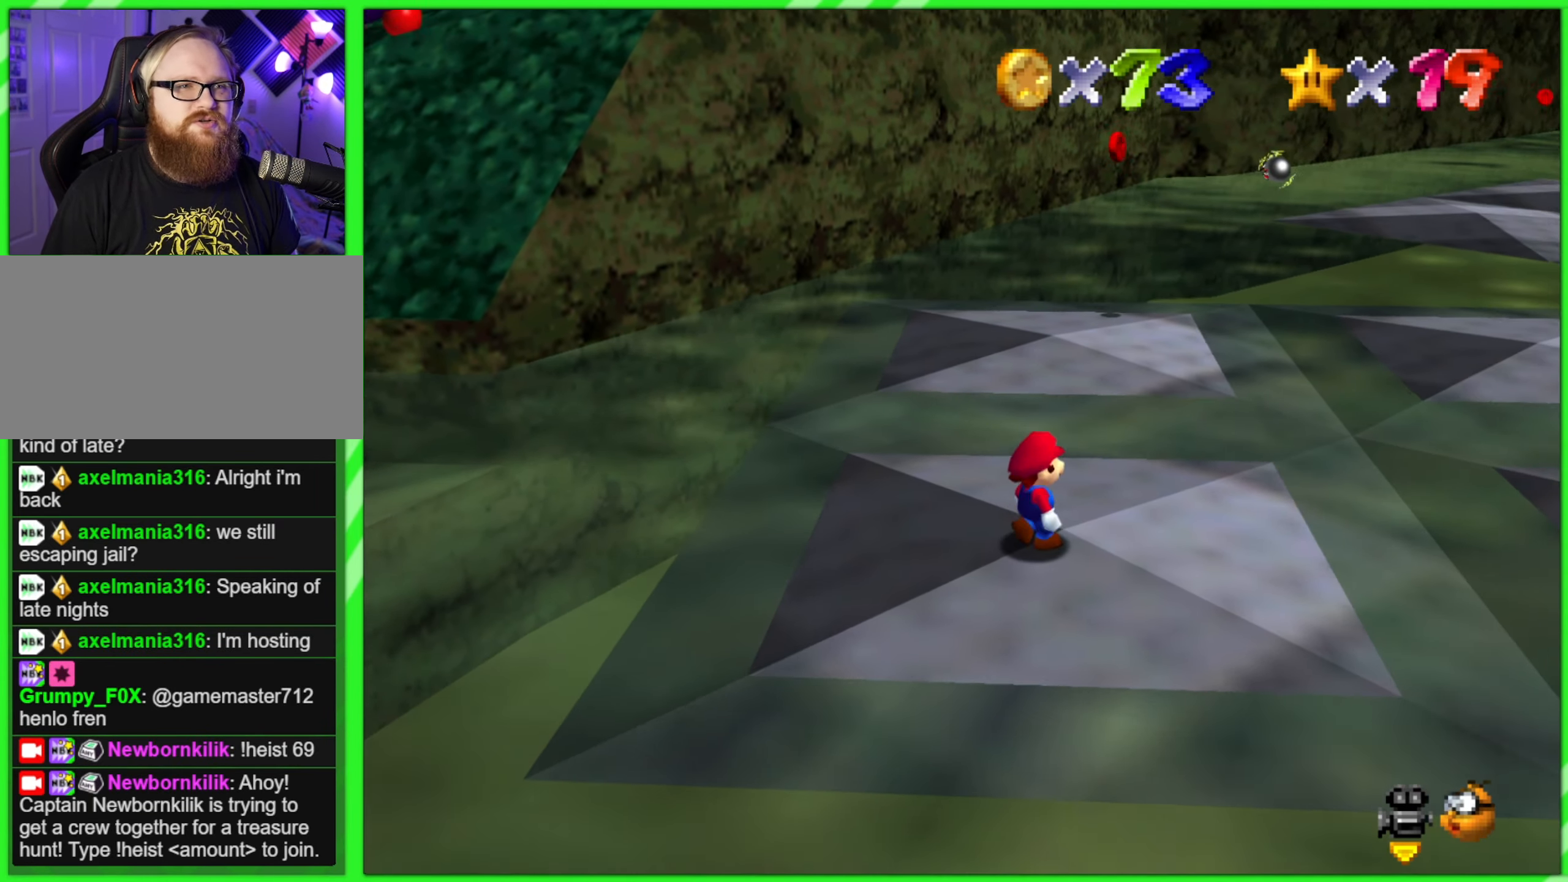
{"buttons": [], "left_stick": "left", "events": [[116, "left_stick", "center"], [466, "left_stick", "left"]]}
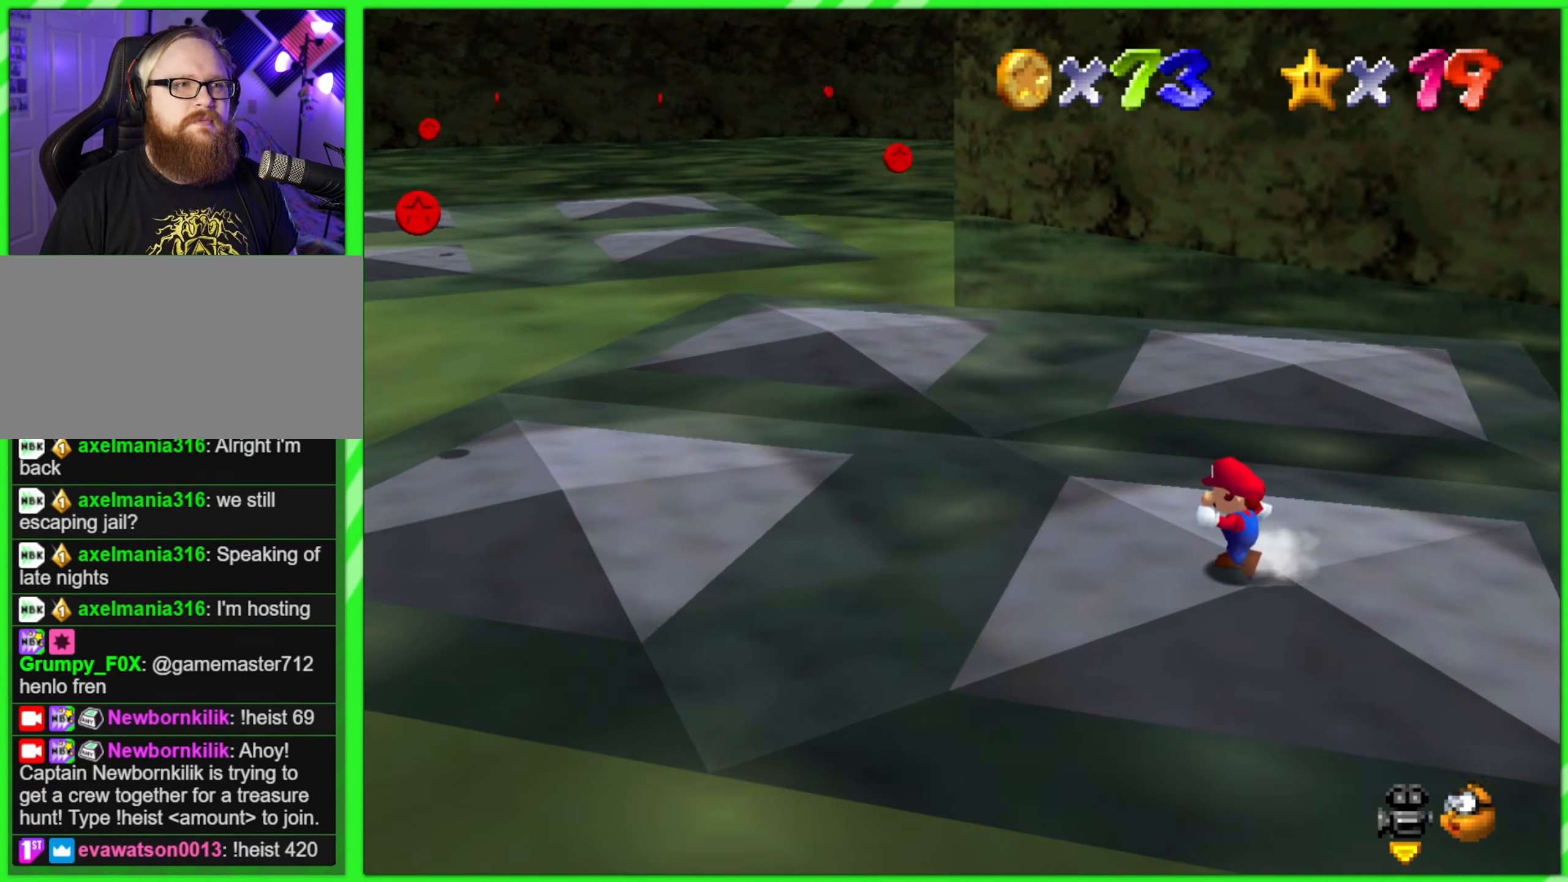
{"buttons": ["A"], "left_stick": "left", "events": [[500, "A", "down"]]}
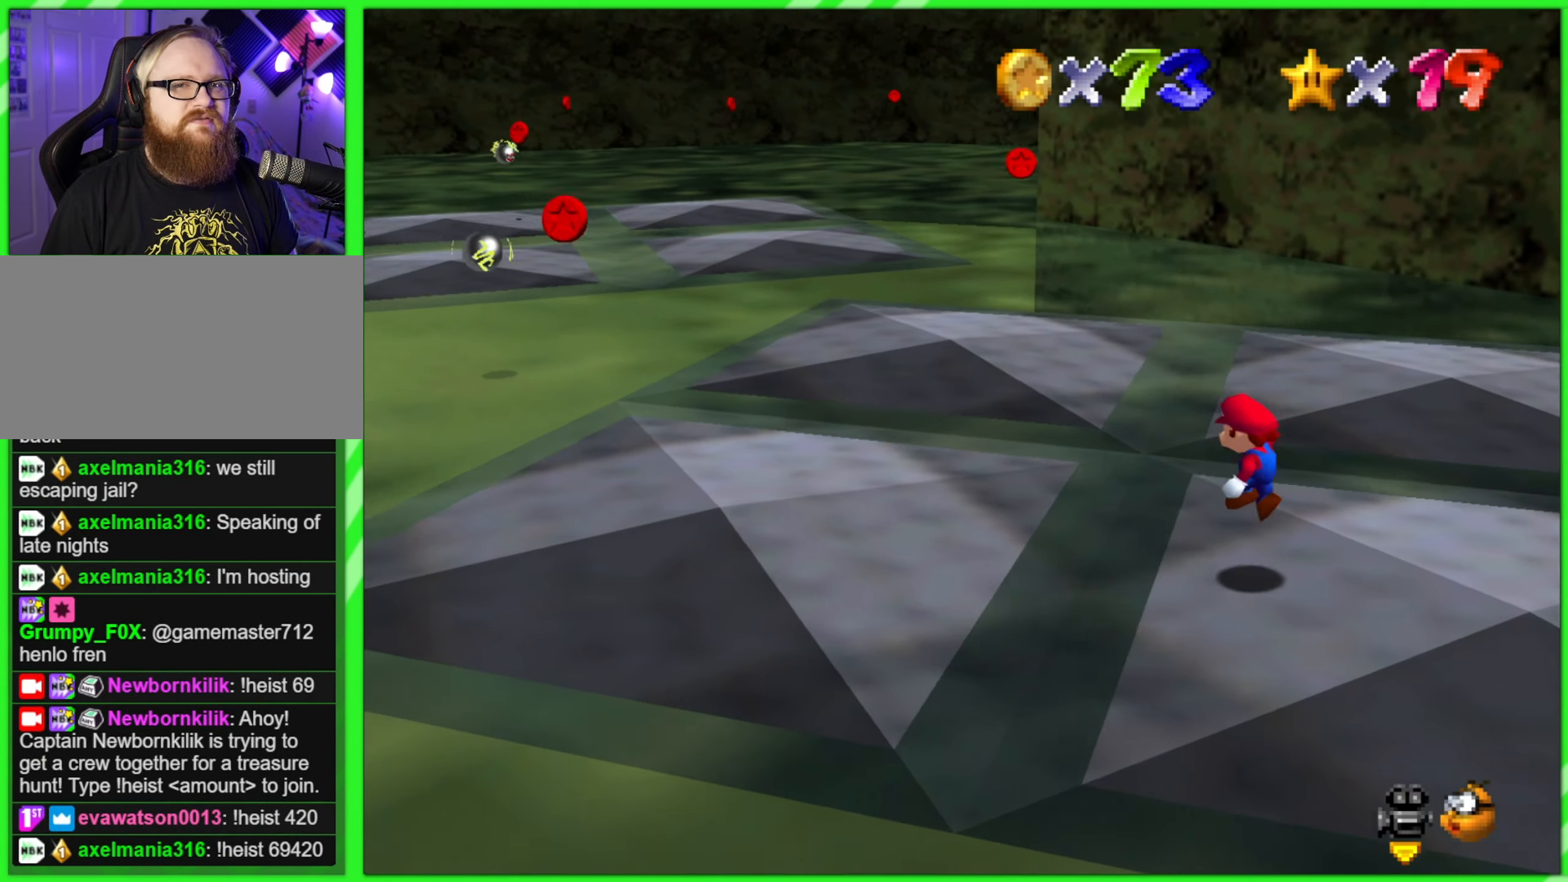
{"buttons": [], "left_stick": "left", "events": [[250, "A", "up"]]}
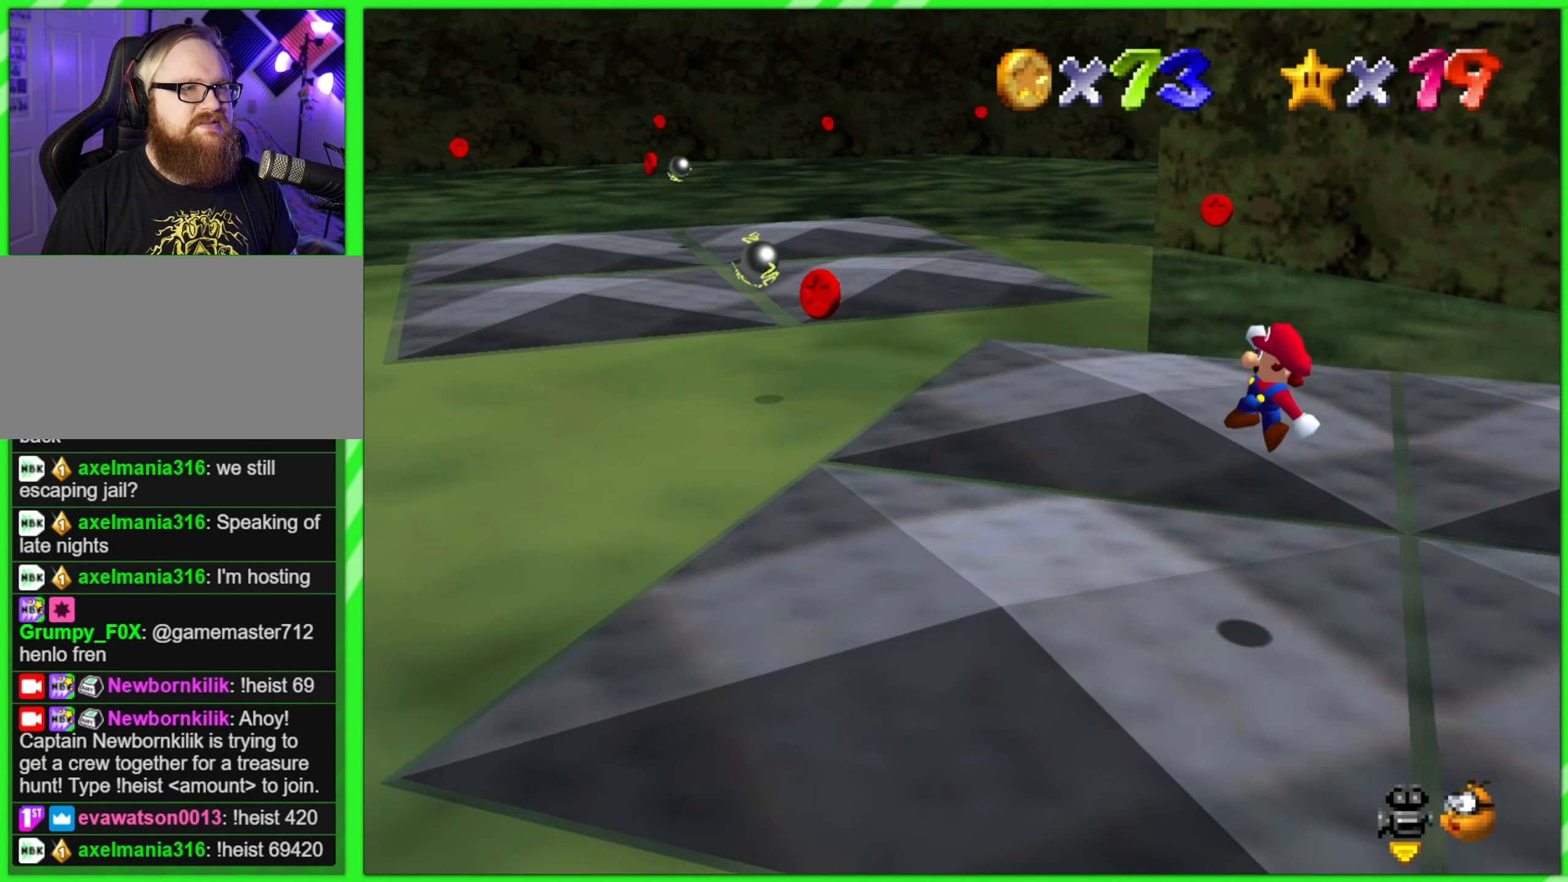
{"buttons": ["A"], "left_stick": "up", "events": [[216, "left_stick", "down-left"], [366, "A", "down"], [400, "left_stick", "down-right"], [483, "left_stick", "up"]]}
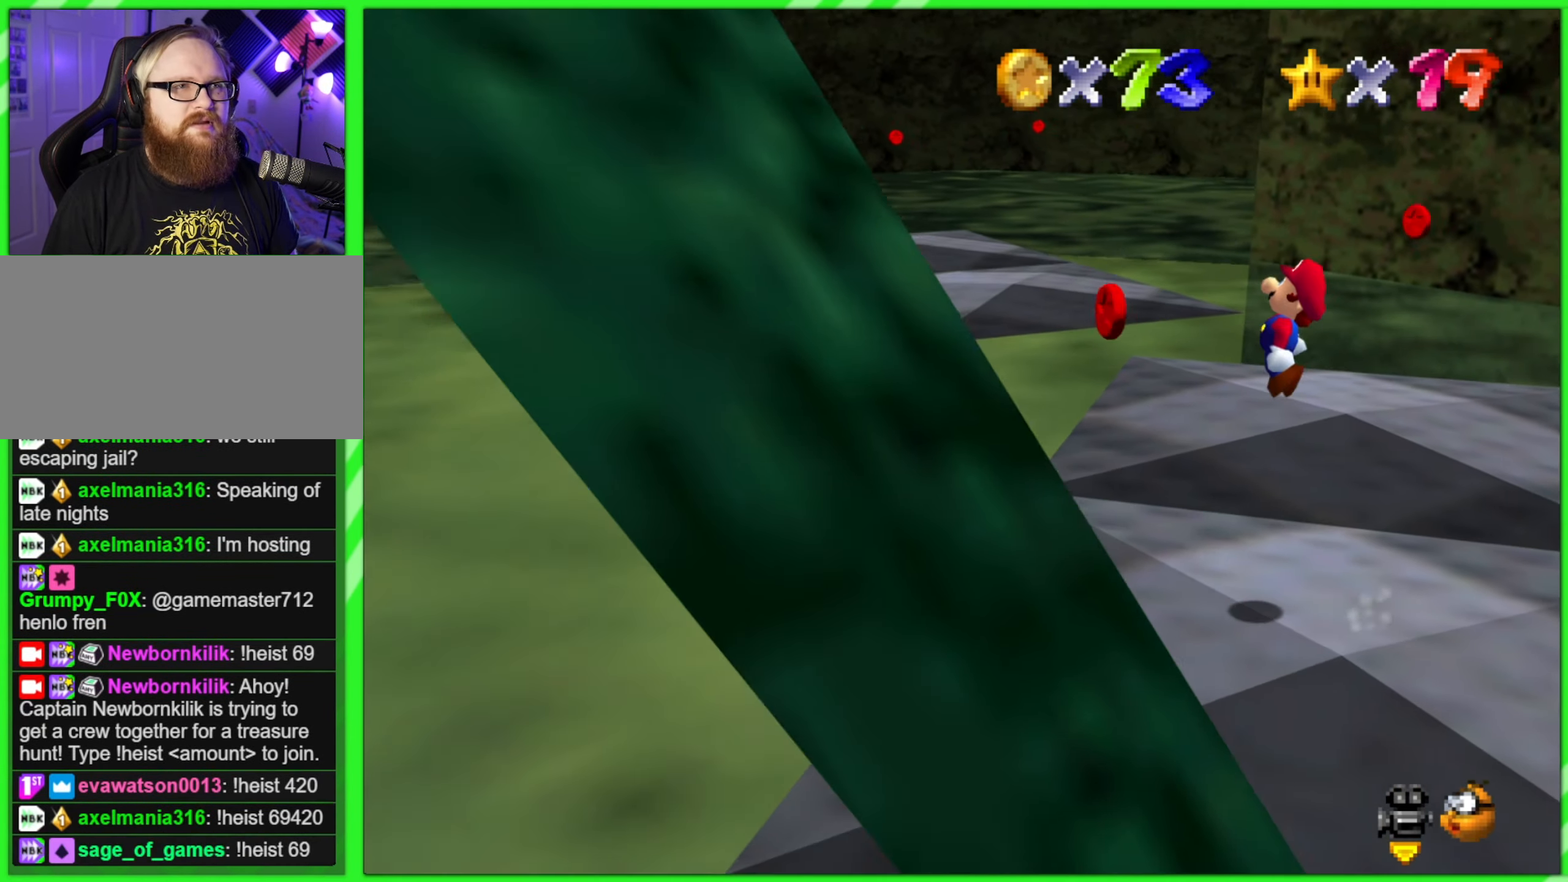
{"buttons": [], "left_stick": "center", "events": [[183, "left_stick", "right"], [433, "left_stick", "center"], [450, "A", "up"]]}
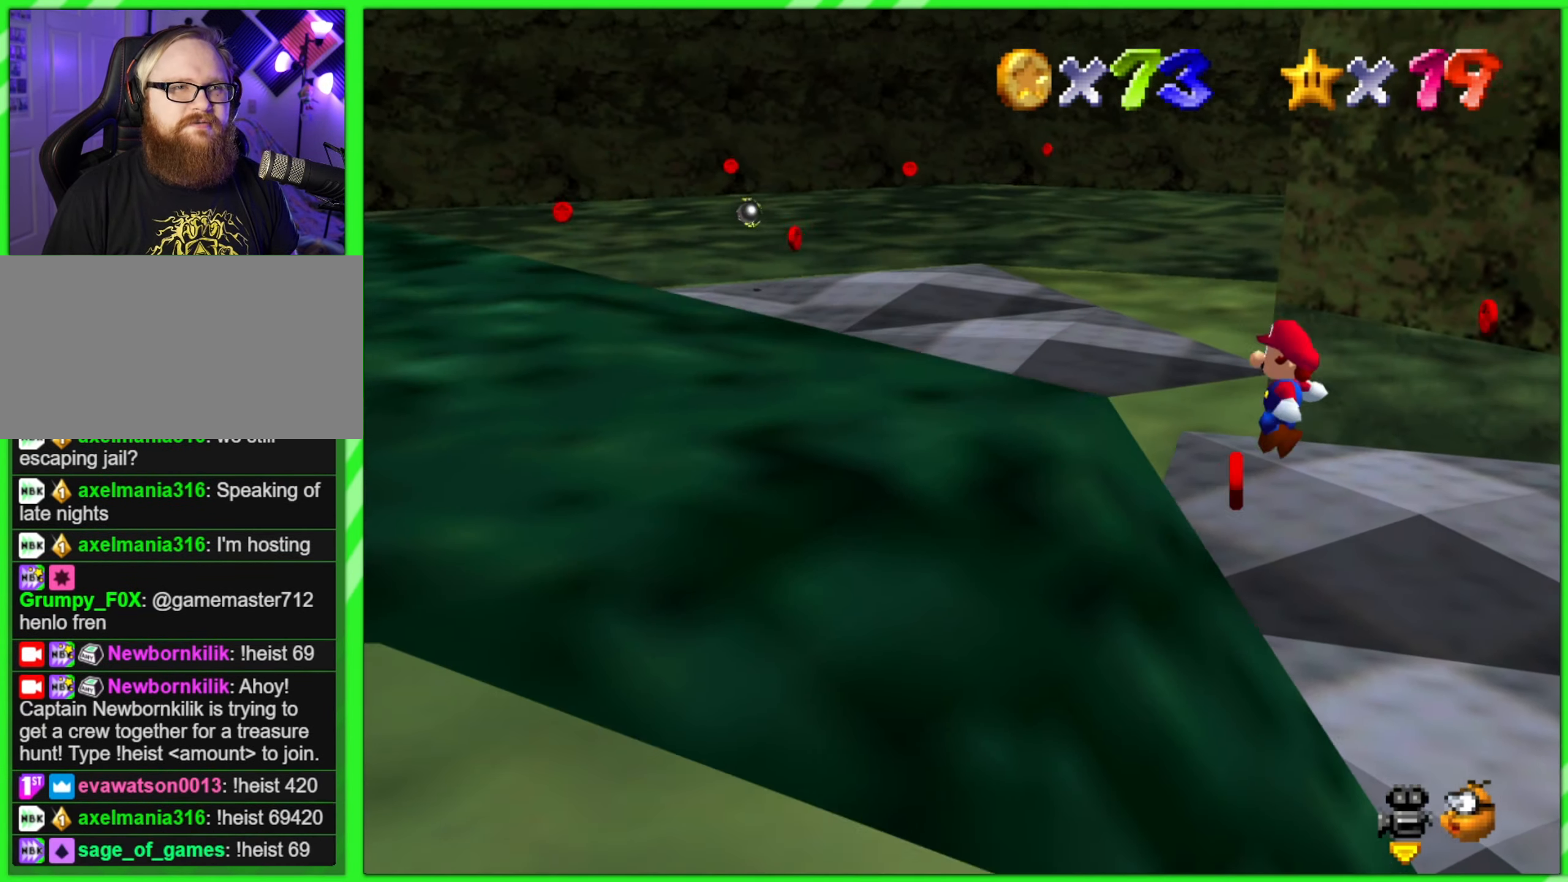
{"buttons": [], "left_stick": "right", "events": [[16, "left_stick", "right"], [250, "B", "down"], [366, "B", "up"]]}
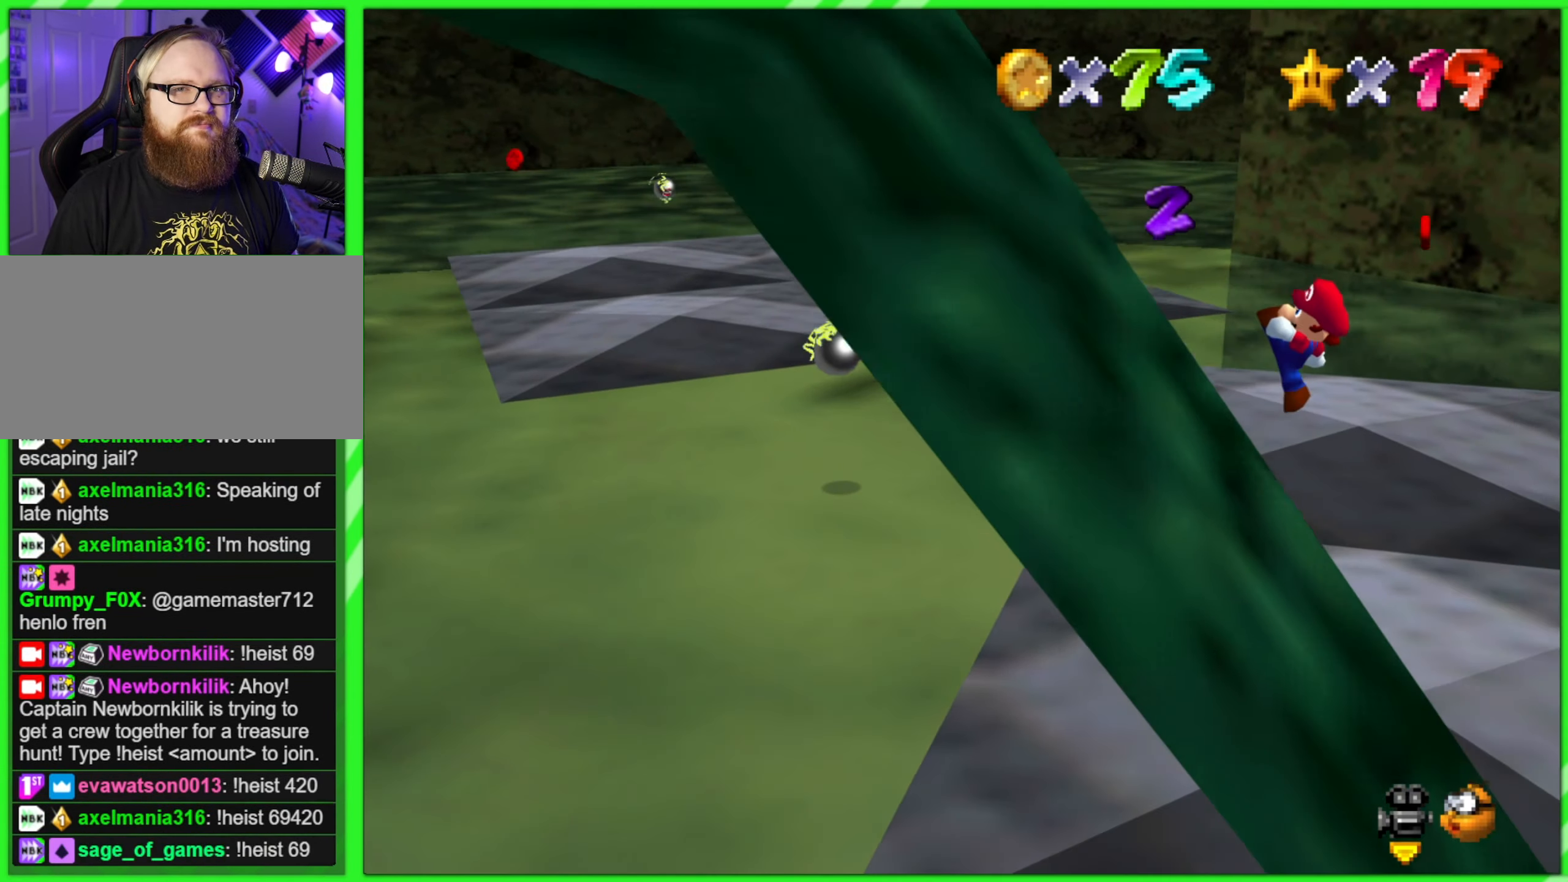
{"buttons": [], "left_stick": "center", "events": [[133, "left_stick", "up-left"], [267, "left_stick", "center"]]}
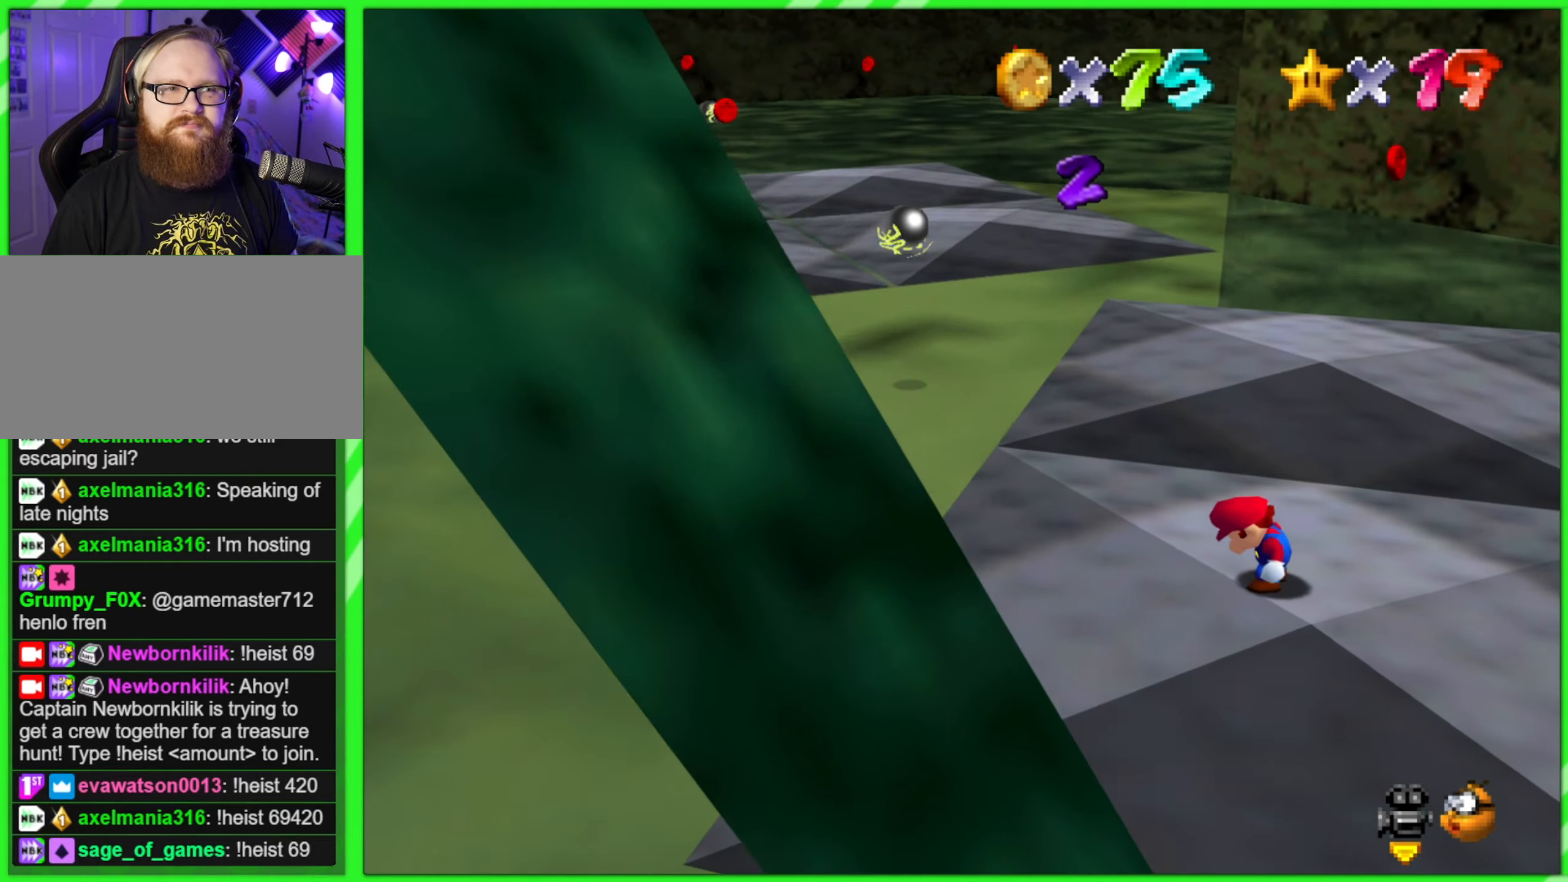
{"buttons": [], "left_stick": "center", "events": [[100, "left_stick", "down-right"], [367, "left_stick", "center"]]}
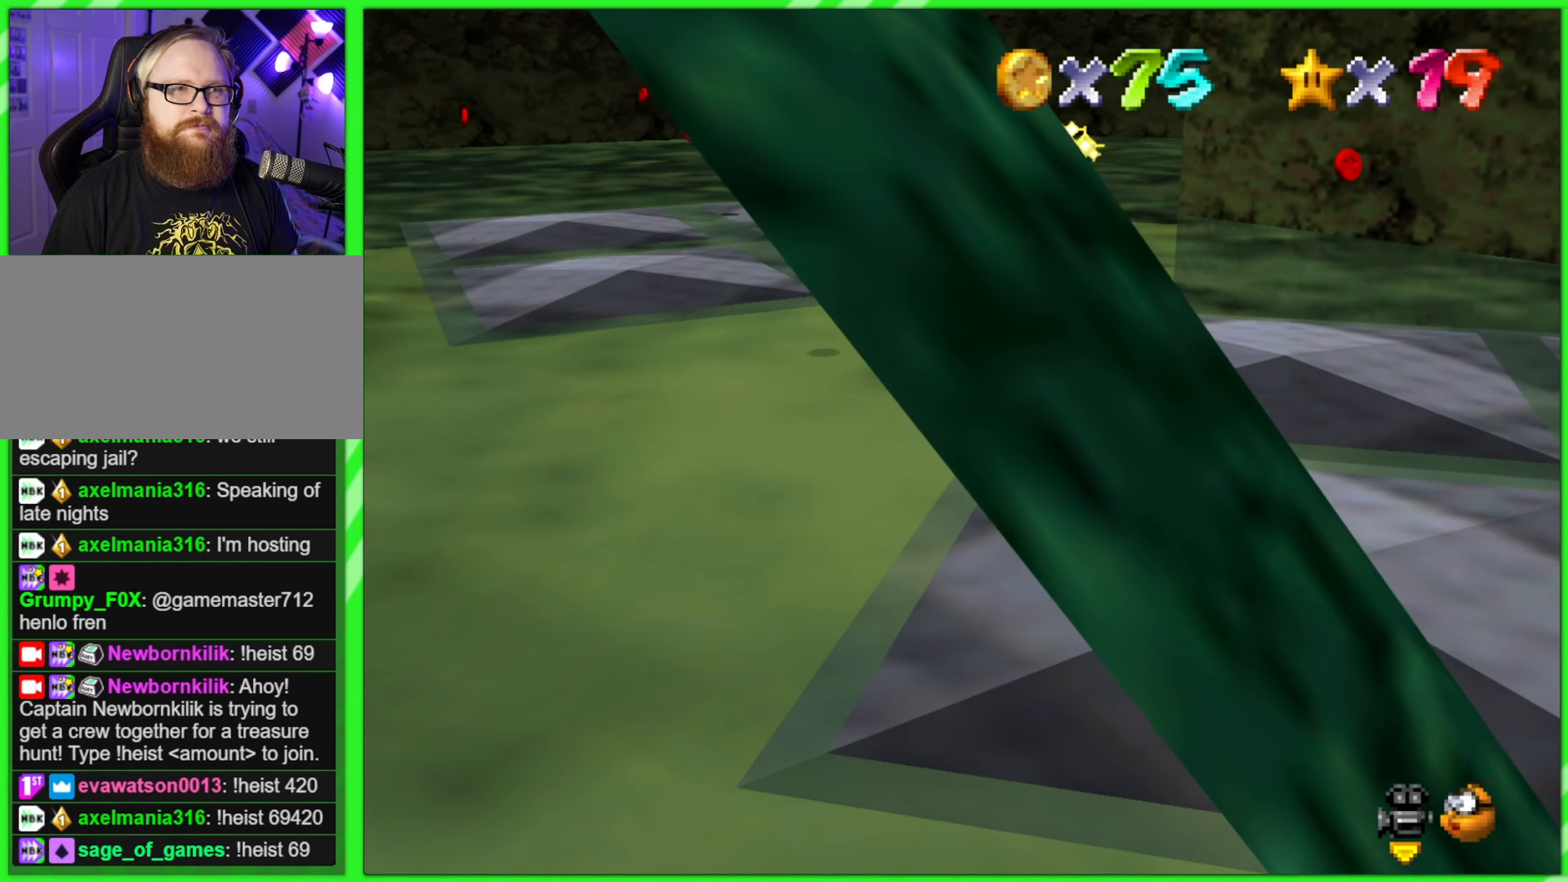
{"buttons": [], "left_stick": "center", "events": []}
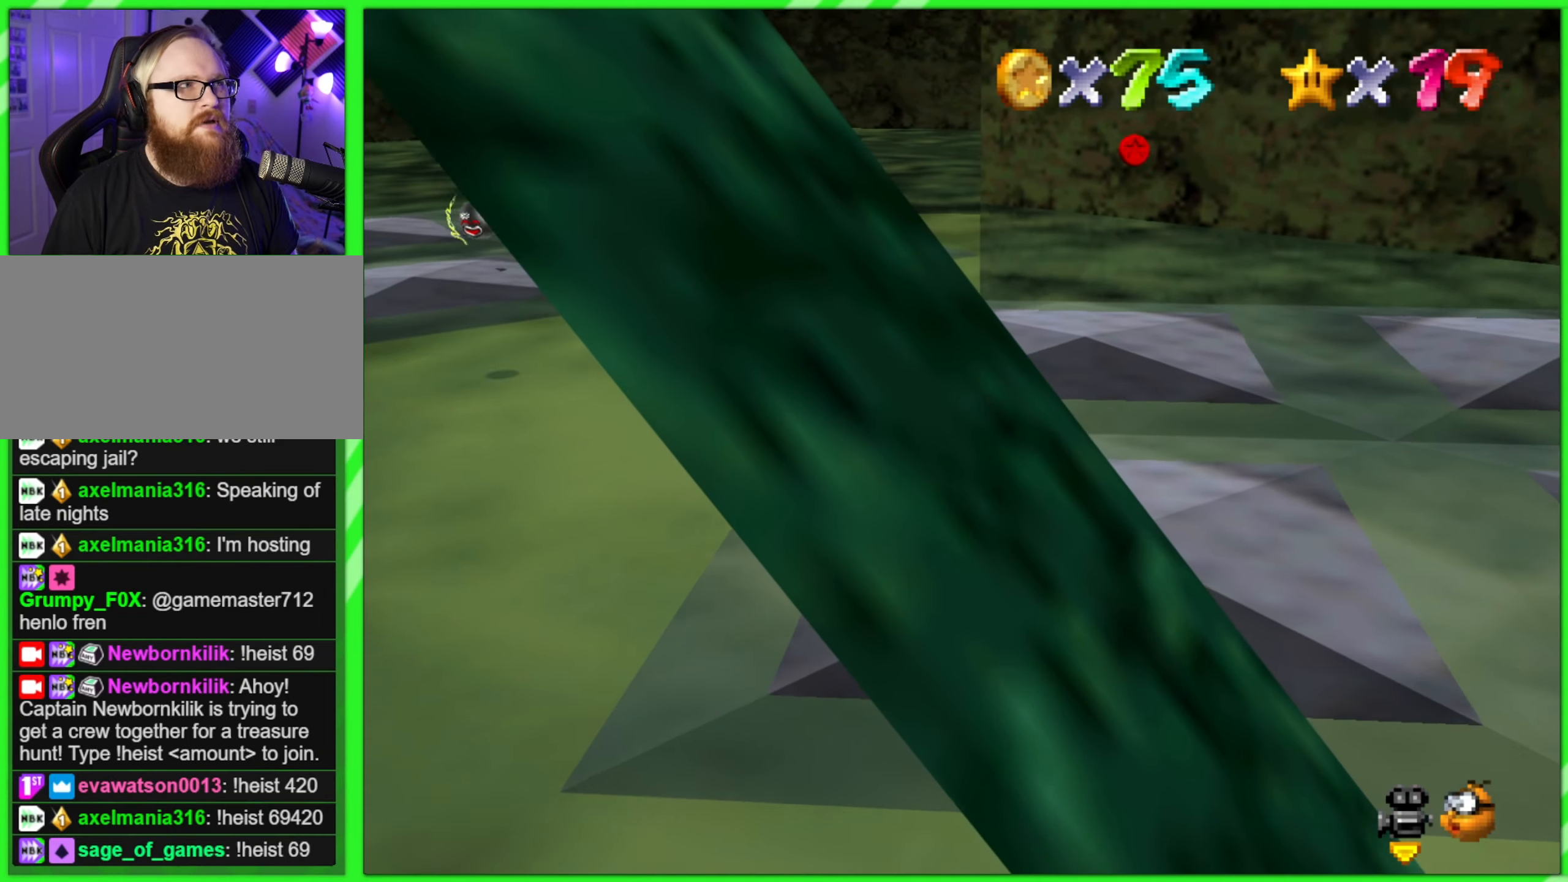
{"buttons": [], "left_stick": "center", "events": []}
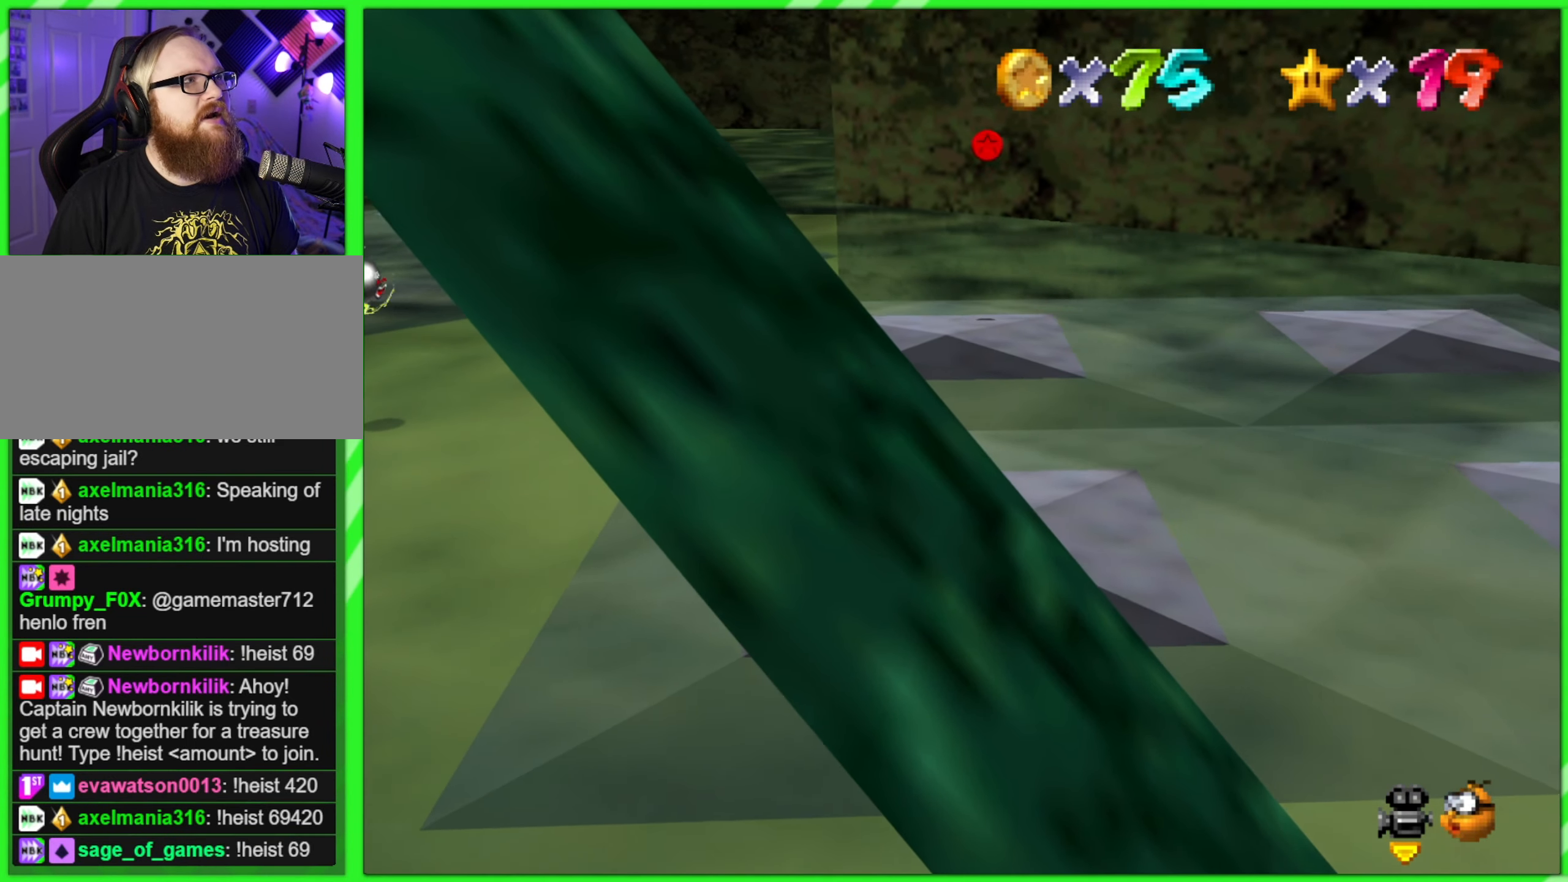
{"buttons": [], "left_stick": "center", "events": [[250, "C_RIGHT", "down"], [417, "C_RIGHT", "up"]]}
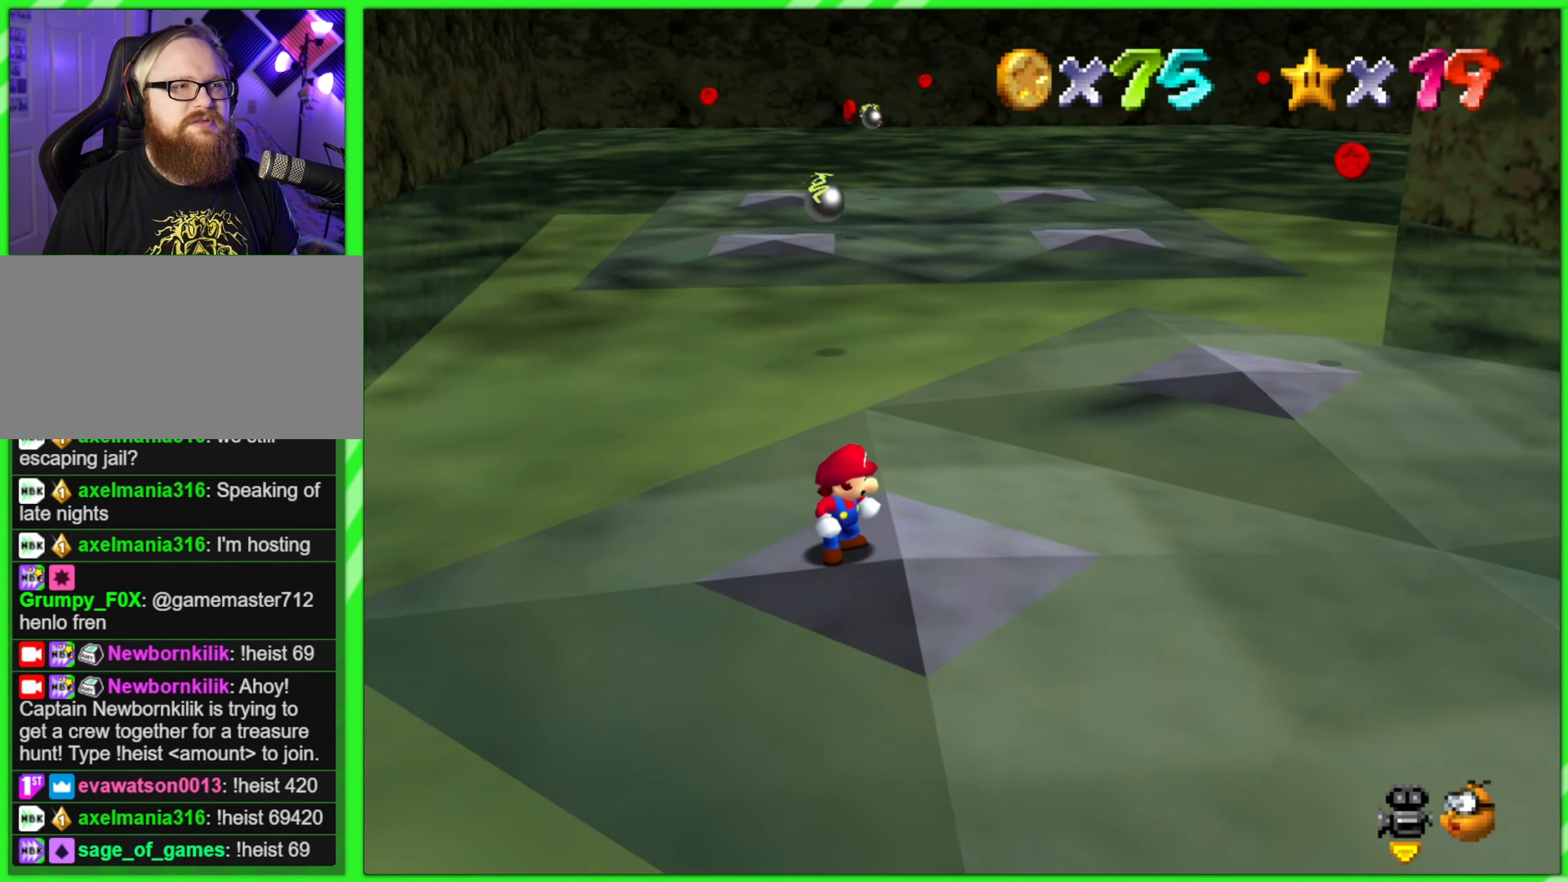
{"buttons": [], "left_stick": "center", "events": [[300, "left_stick", "down-right"], [433, "left_stick", "center"]]}
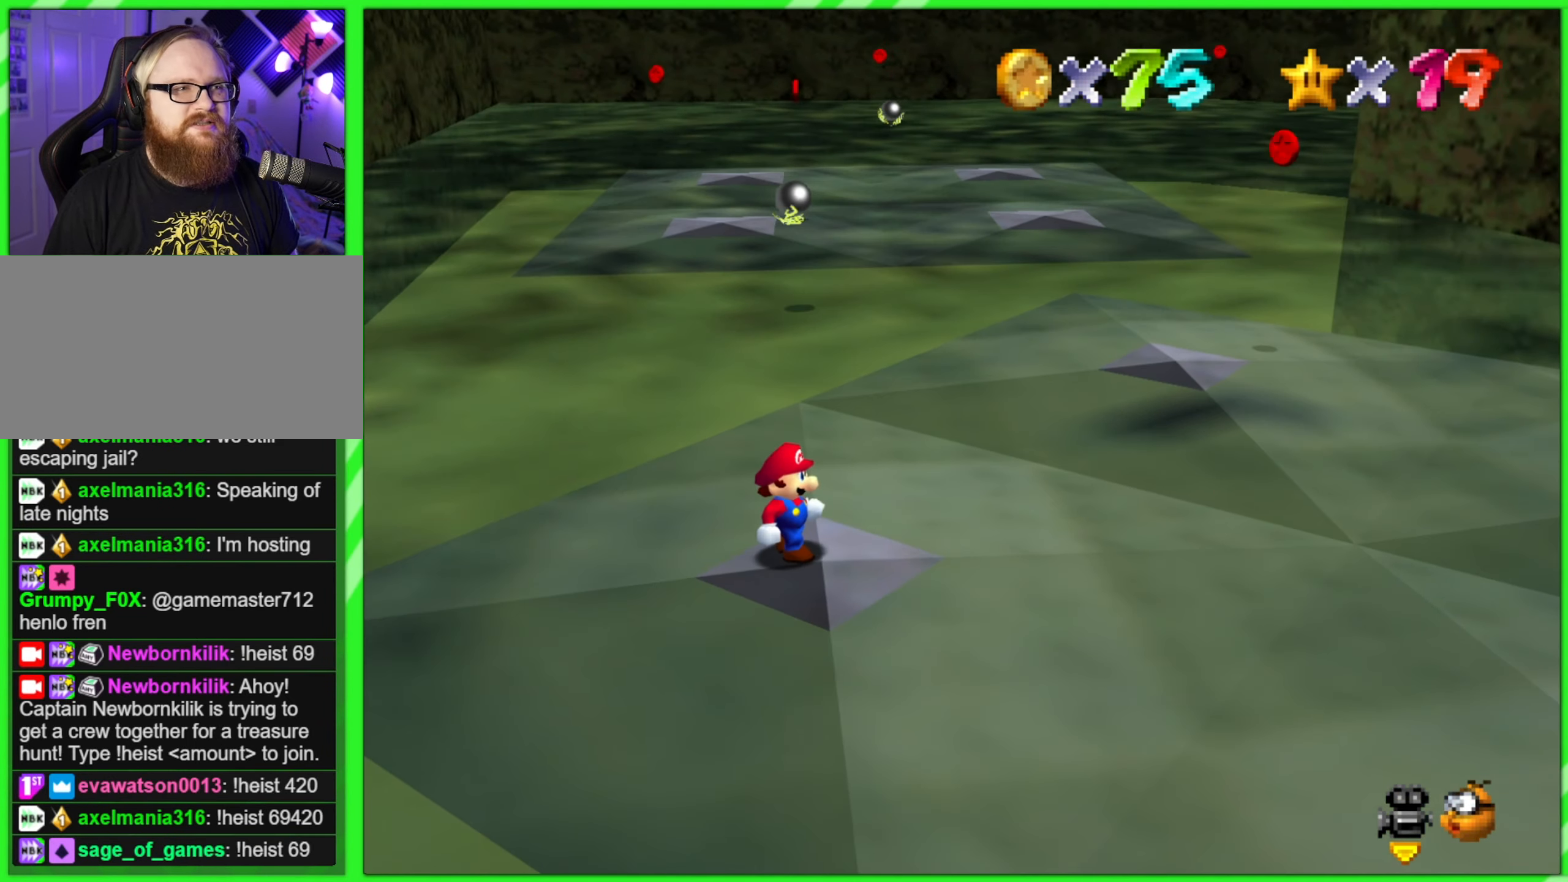
{"buttons": [], "left_stick": "center", "events": [[200, "left_stick", "down-right"], [283, "left_stick", "center"]]}
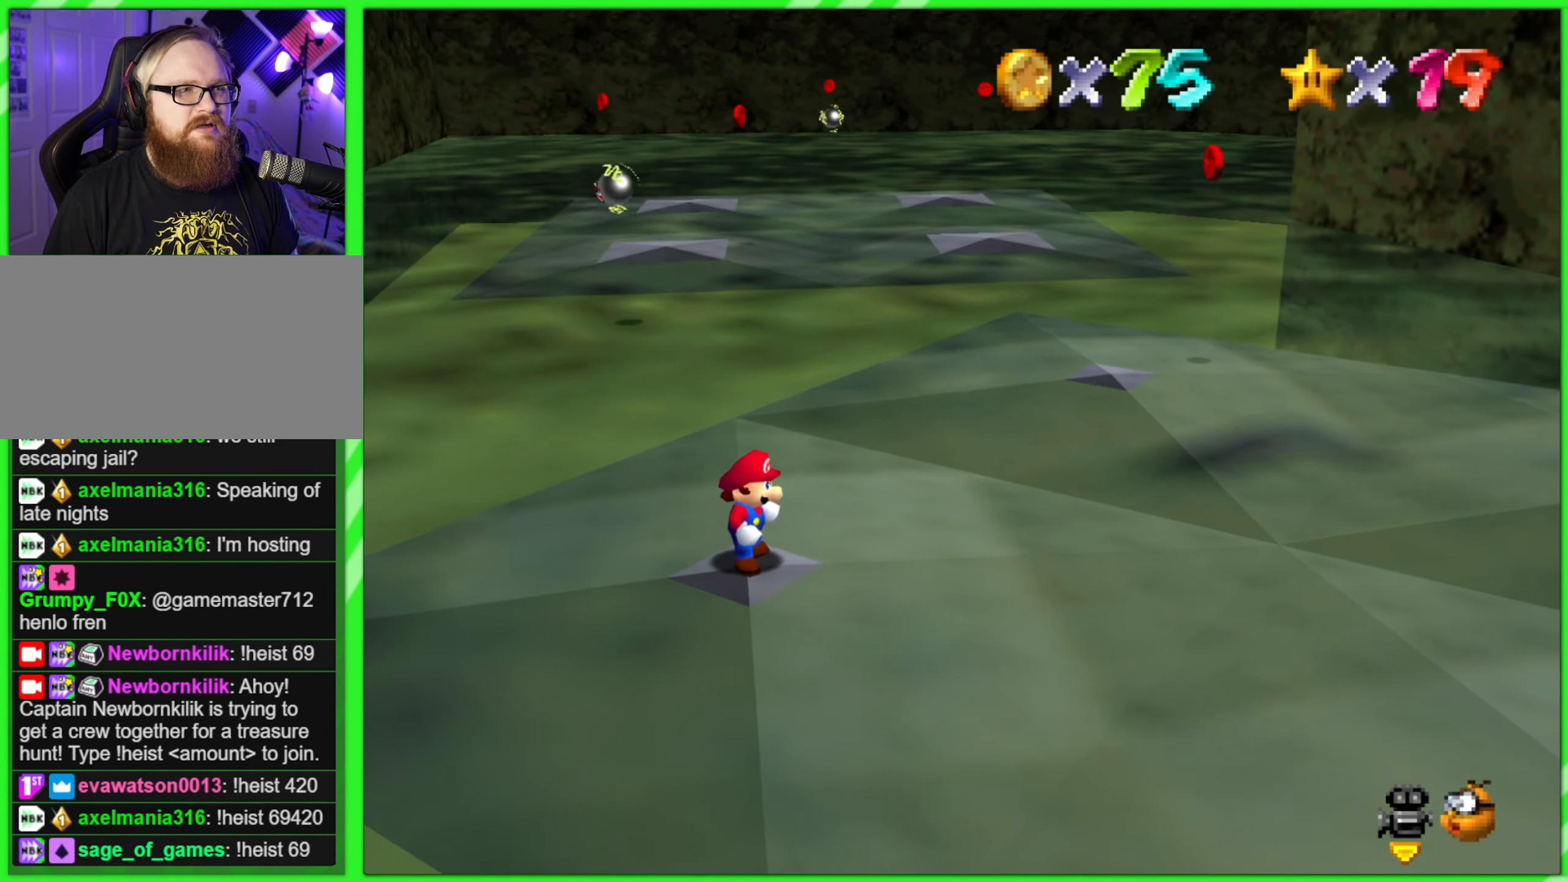
{"buttons": [], "left_stick": "center", "events": []}
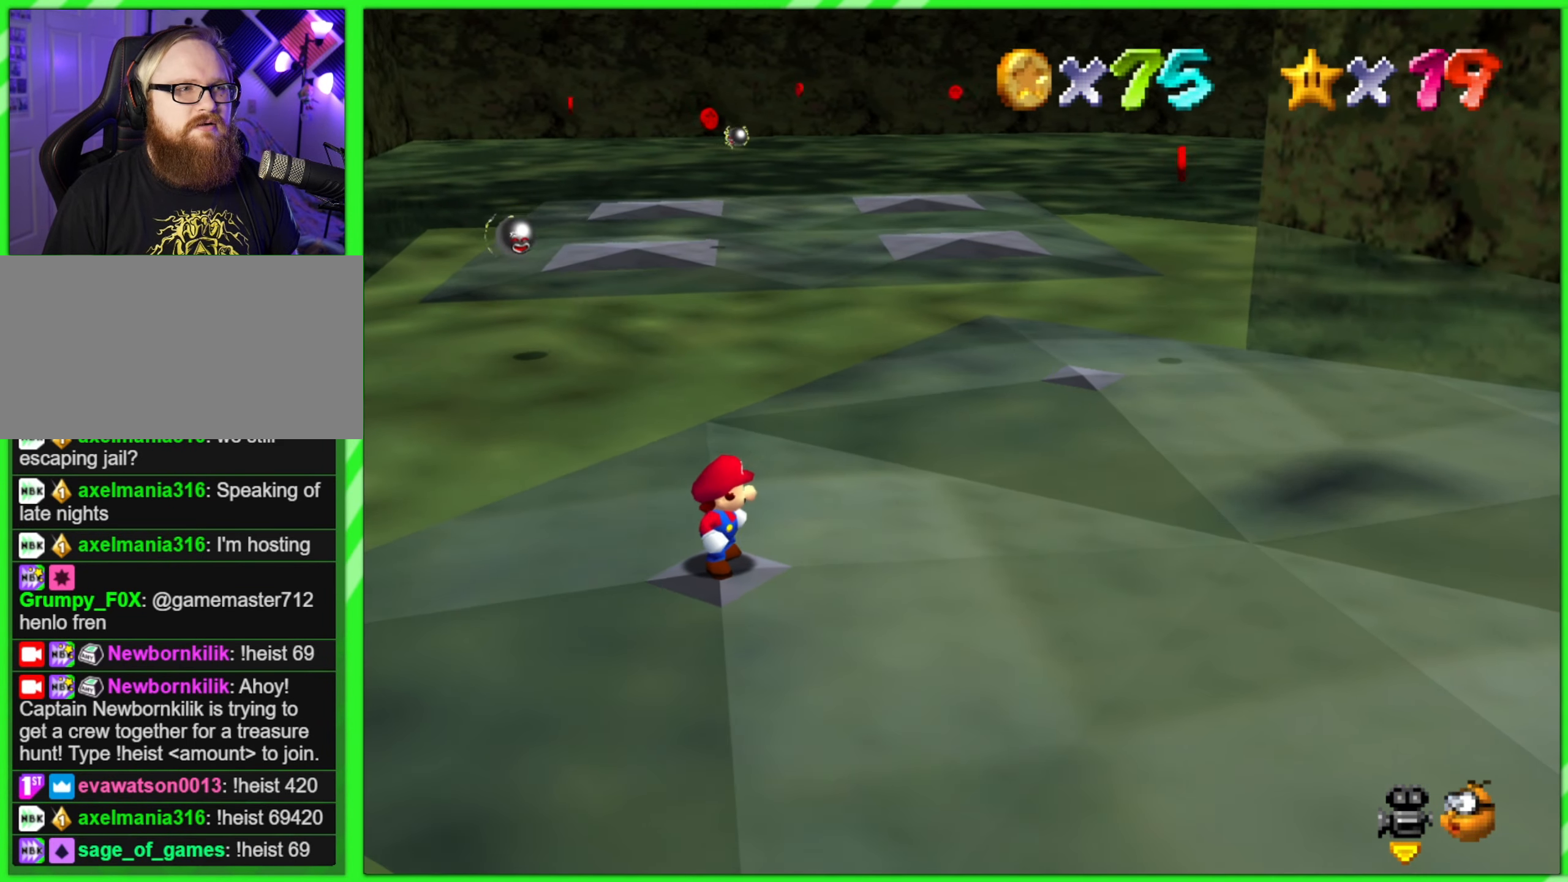
{"buttons": [], "left_stick": "center", "events": []}
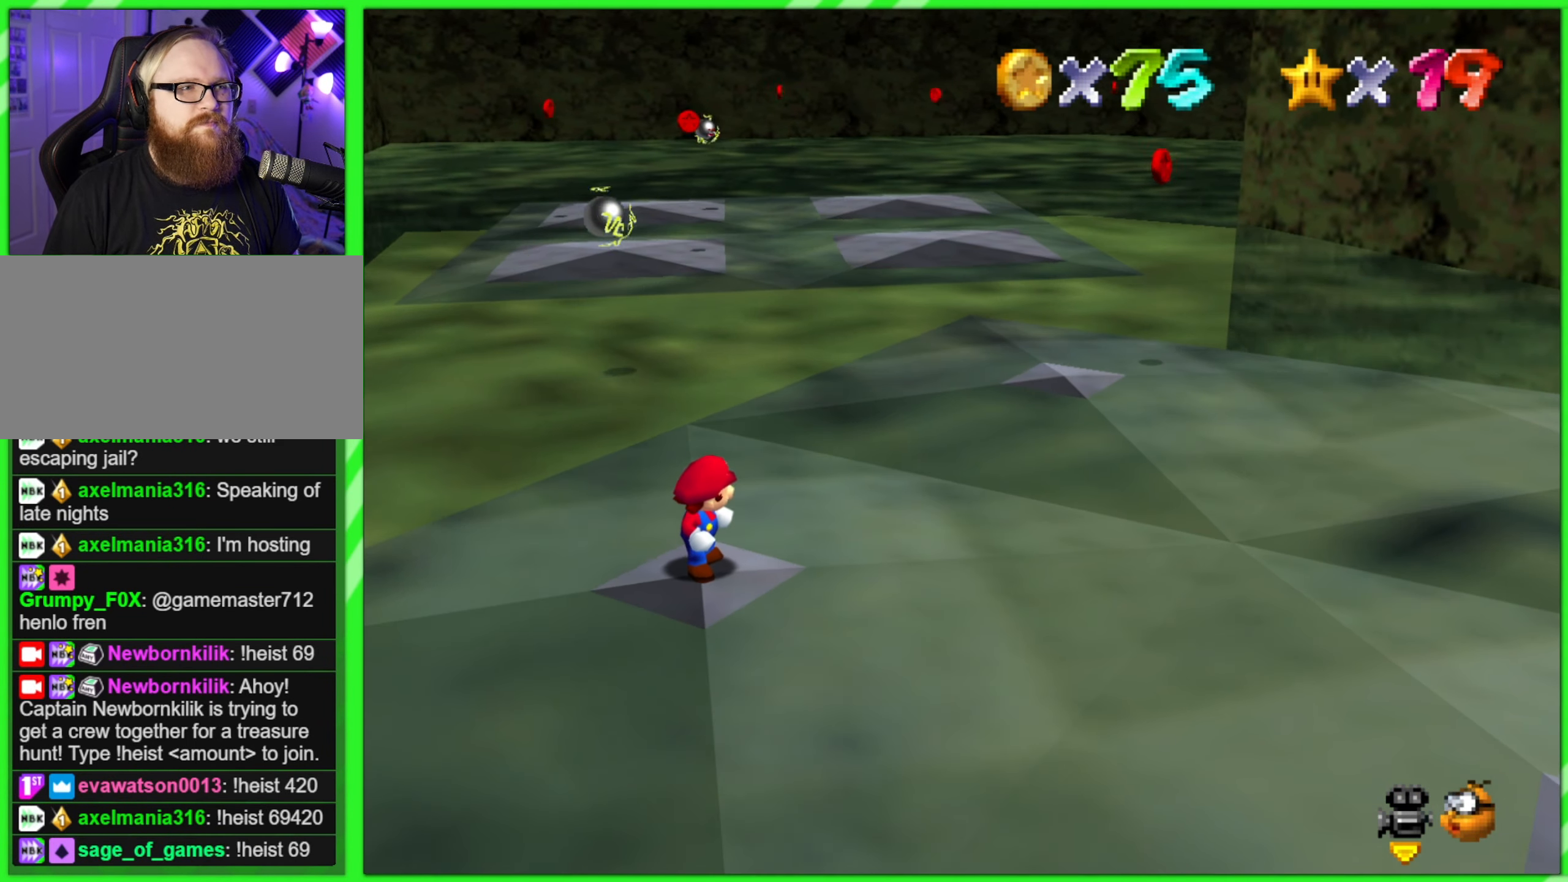
{"buttons": [], "left_stick": "center", "events": []}
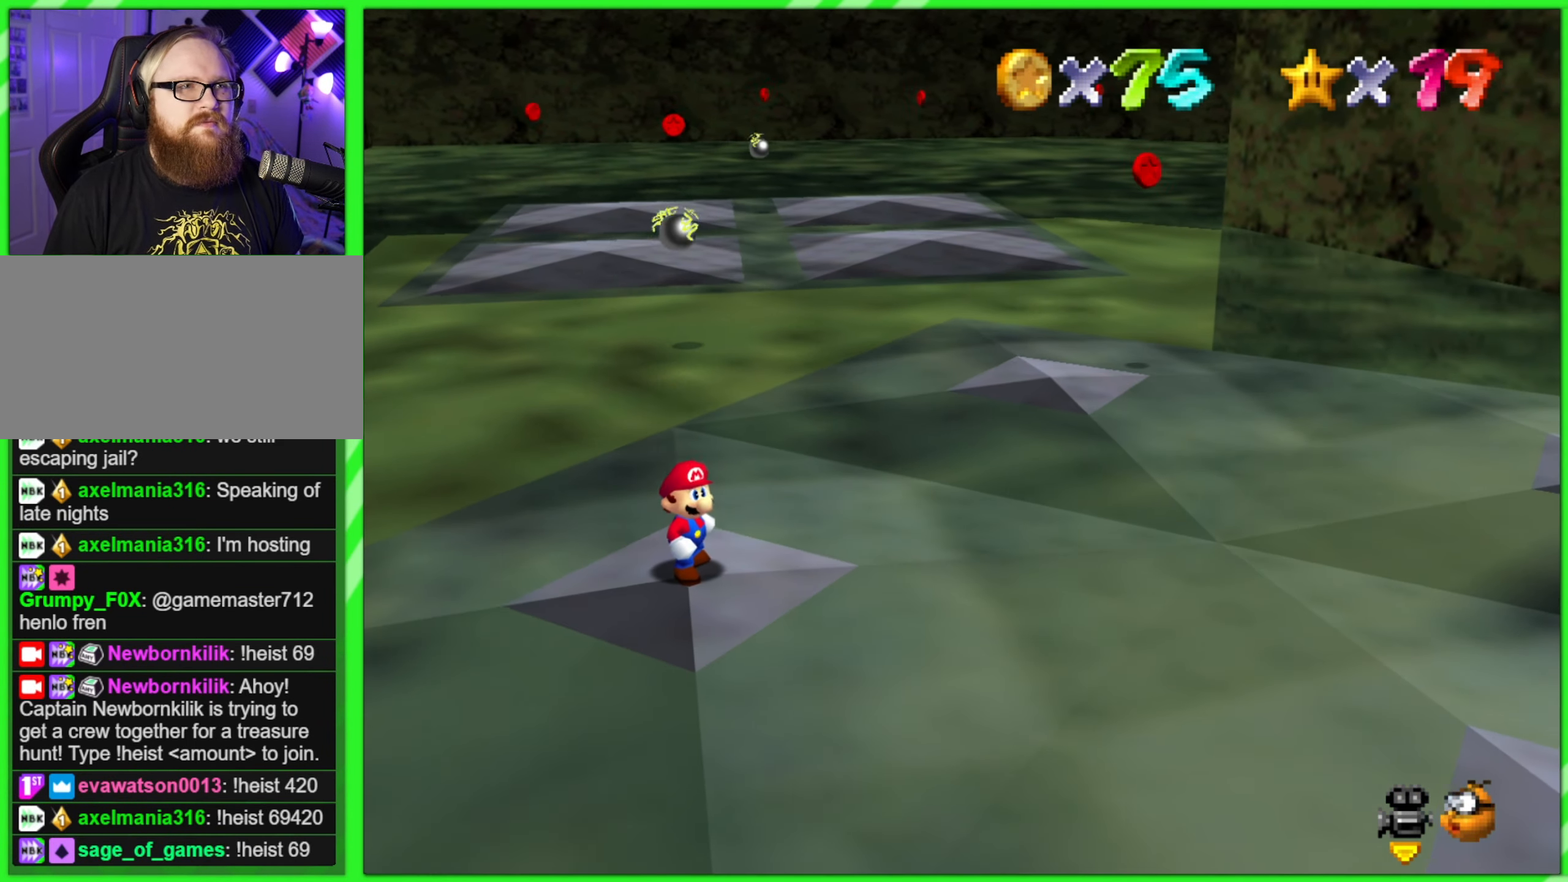
{"buttons": [], "left_stick": "up-right", "events": [[417, "left_stick", "up-right"]]}
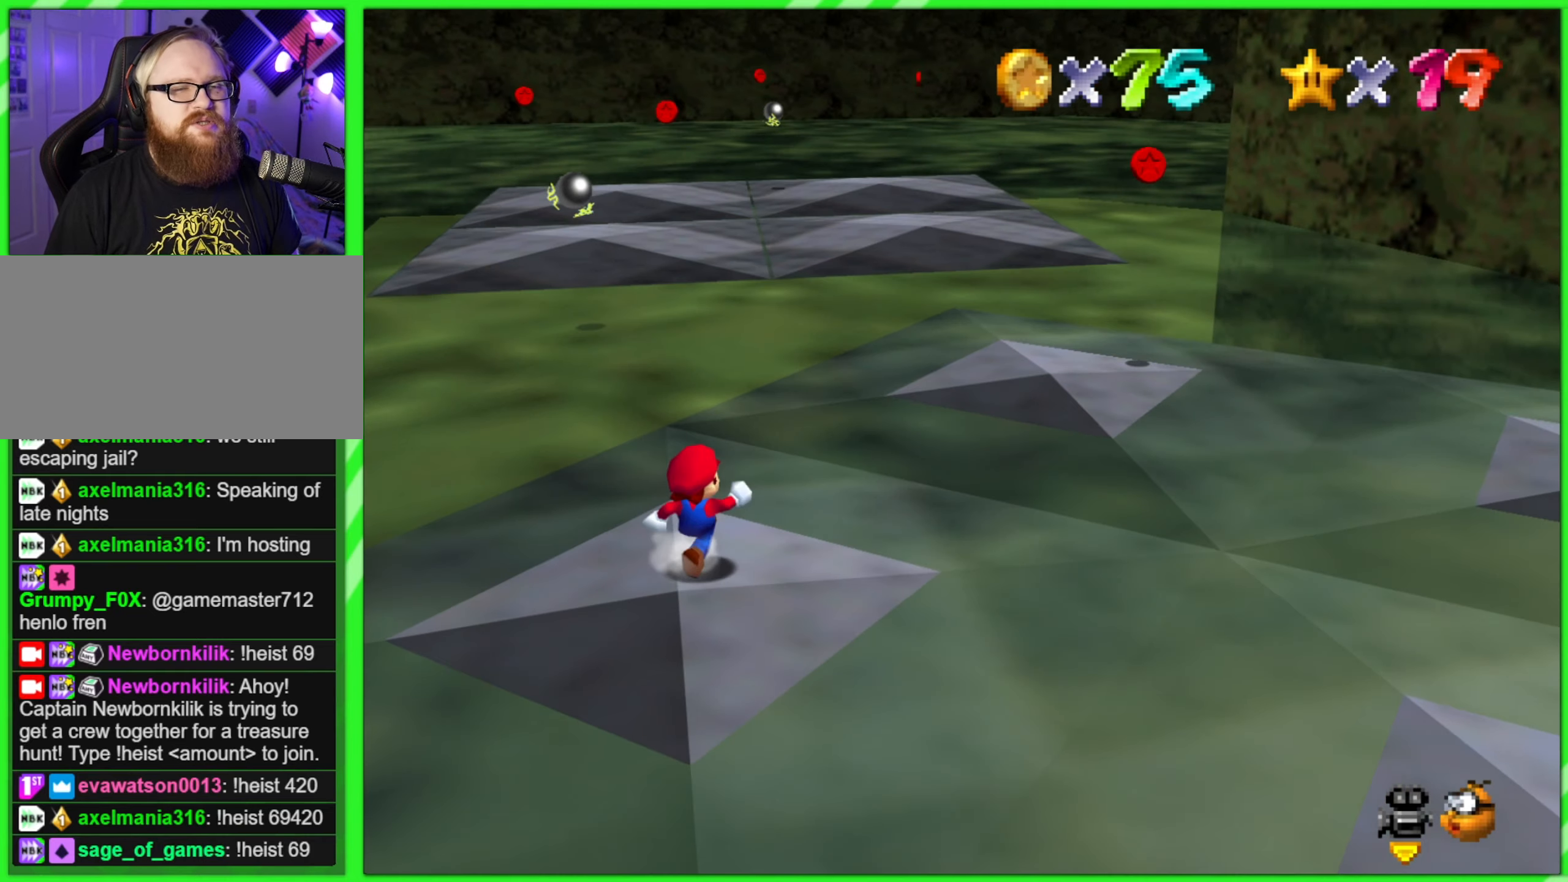
{"buttons": ["A"], "left_stick": "up-right", "events": [[450, "A", "down"]]}